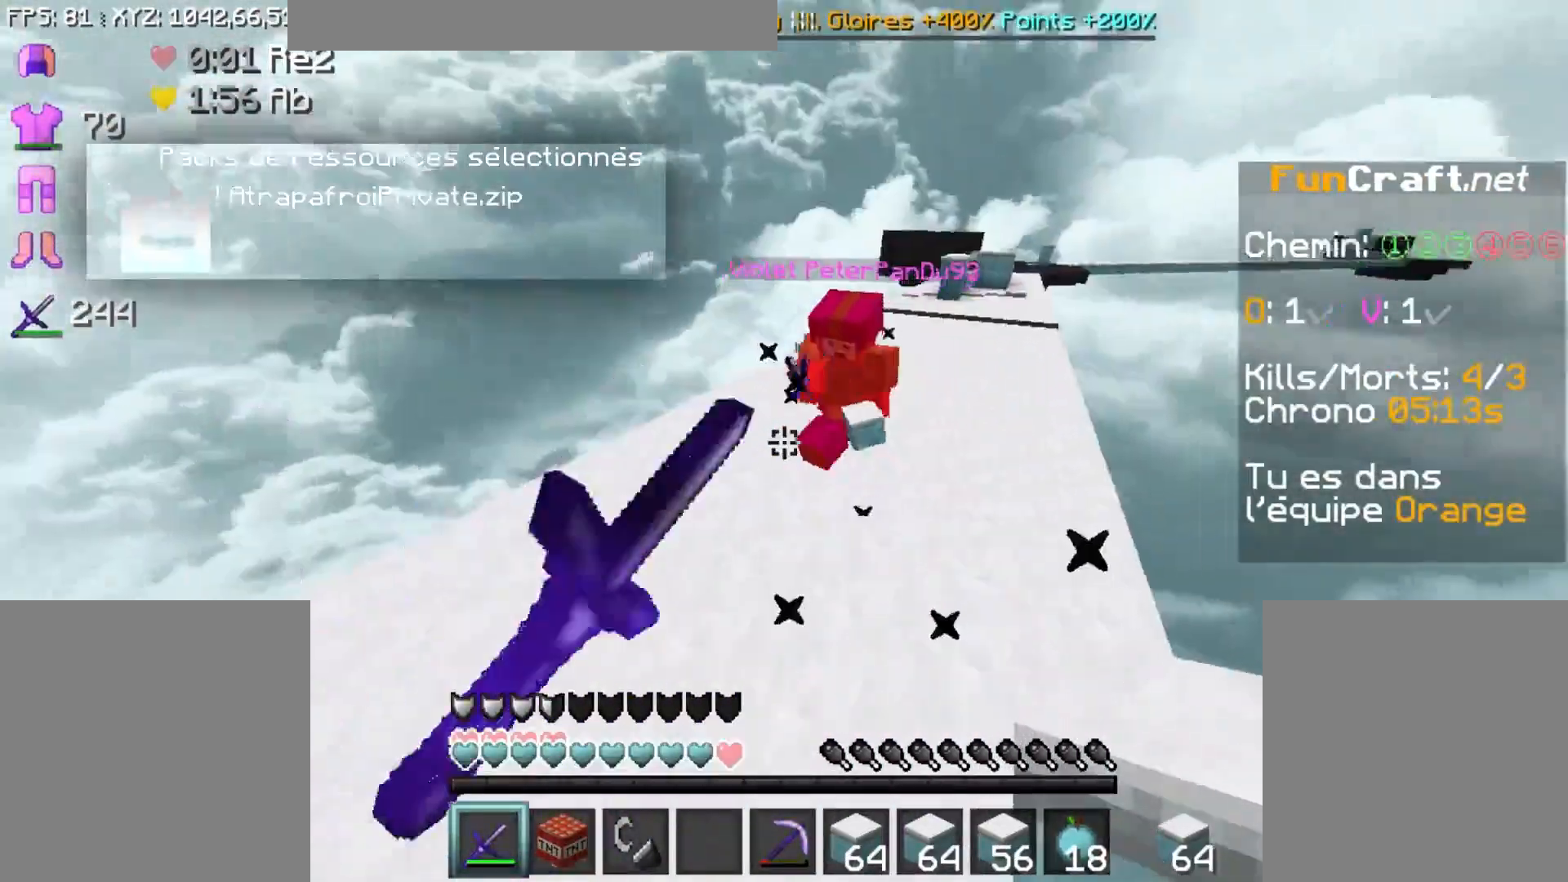
Gameplay with keyboard and mouse; each line is a JSON object with the keys and mouse buttons held at the frame after it. "events" lists presses ("down") and releases ("up") of "d", "f", "s", "space", "x", "mouse_left" and "mouse_right" between this image and that frame as [ms after this image, input, new state], when the widget could be followed in between. "mouse_left", "mouse_right" = the "left", "right" buttons of the "mouse" list. No other keys are recorded. Fast repeated clicks can show as one long hold. Not read: mouse_move.
{"keys": ["d", "f"], "mouse": [], "events": [[233, "s", "up"], [283, "f", "down"]]}
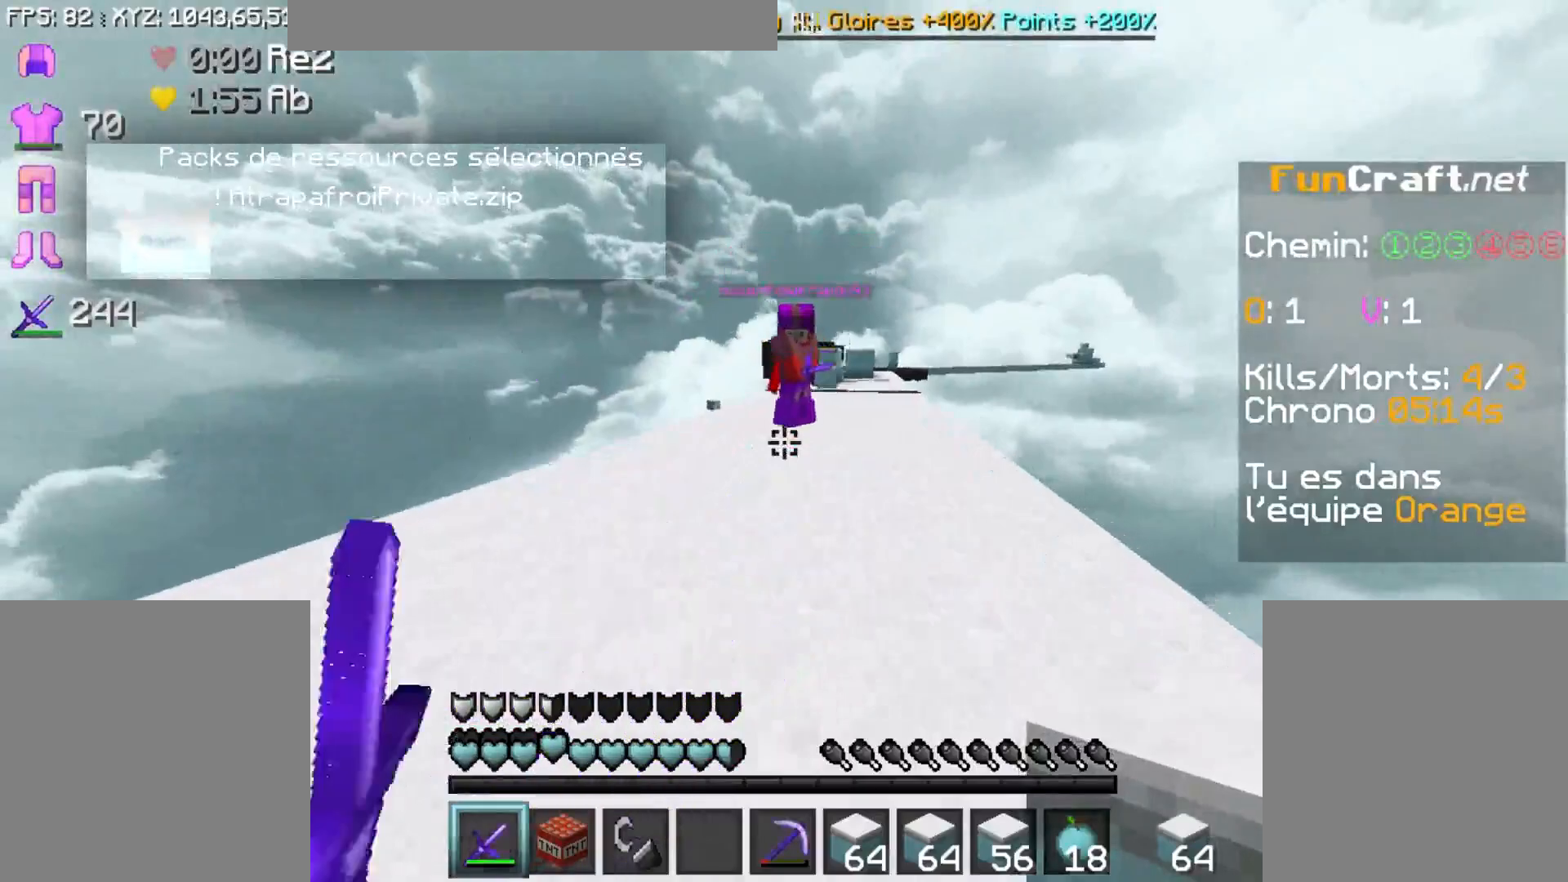
{"keys": ["d", "f"], "mouse": [], "events": [[83, "mouse_left", "down"], [133, "d", "up"], [133, "f", "up"], [133, "mouse_left", "up"], [133, "s", "down"], [333, "d", "down"], [333, "f", "down"], [383, "s", "up"], [417, "mouse_left", "down"], [483, "mouse_left", "up"]]}
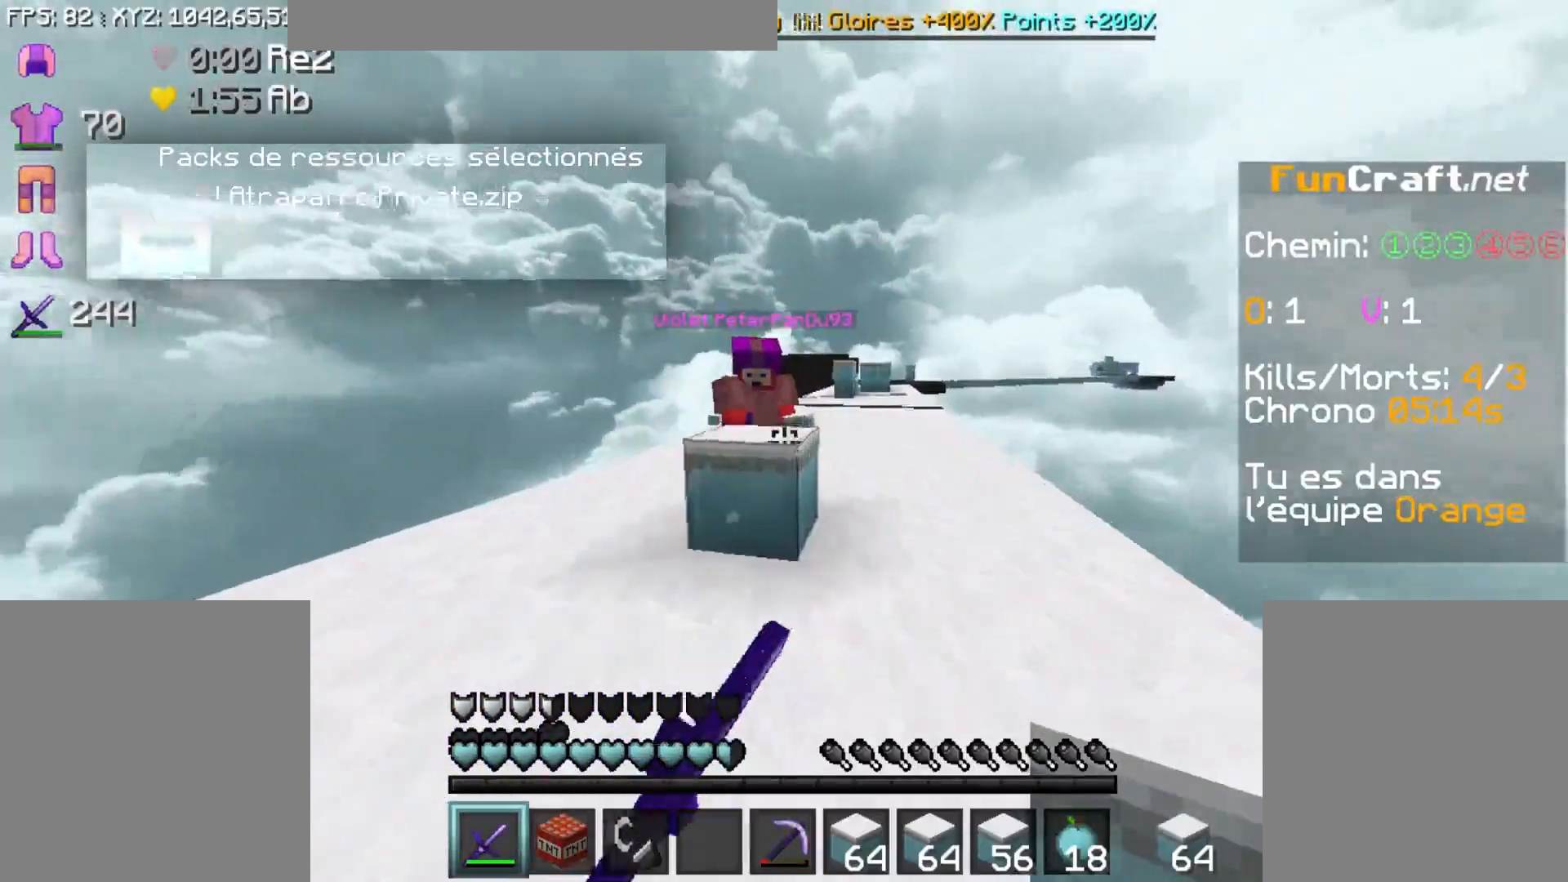
{"keys": ["d", "f"], "mouse": [], "events": [[283, "mouse_left", "down"], [383, "mouse_left", "up"], [433, "mouse_left", "down"], [467, "mouse_left", "up"]]}
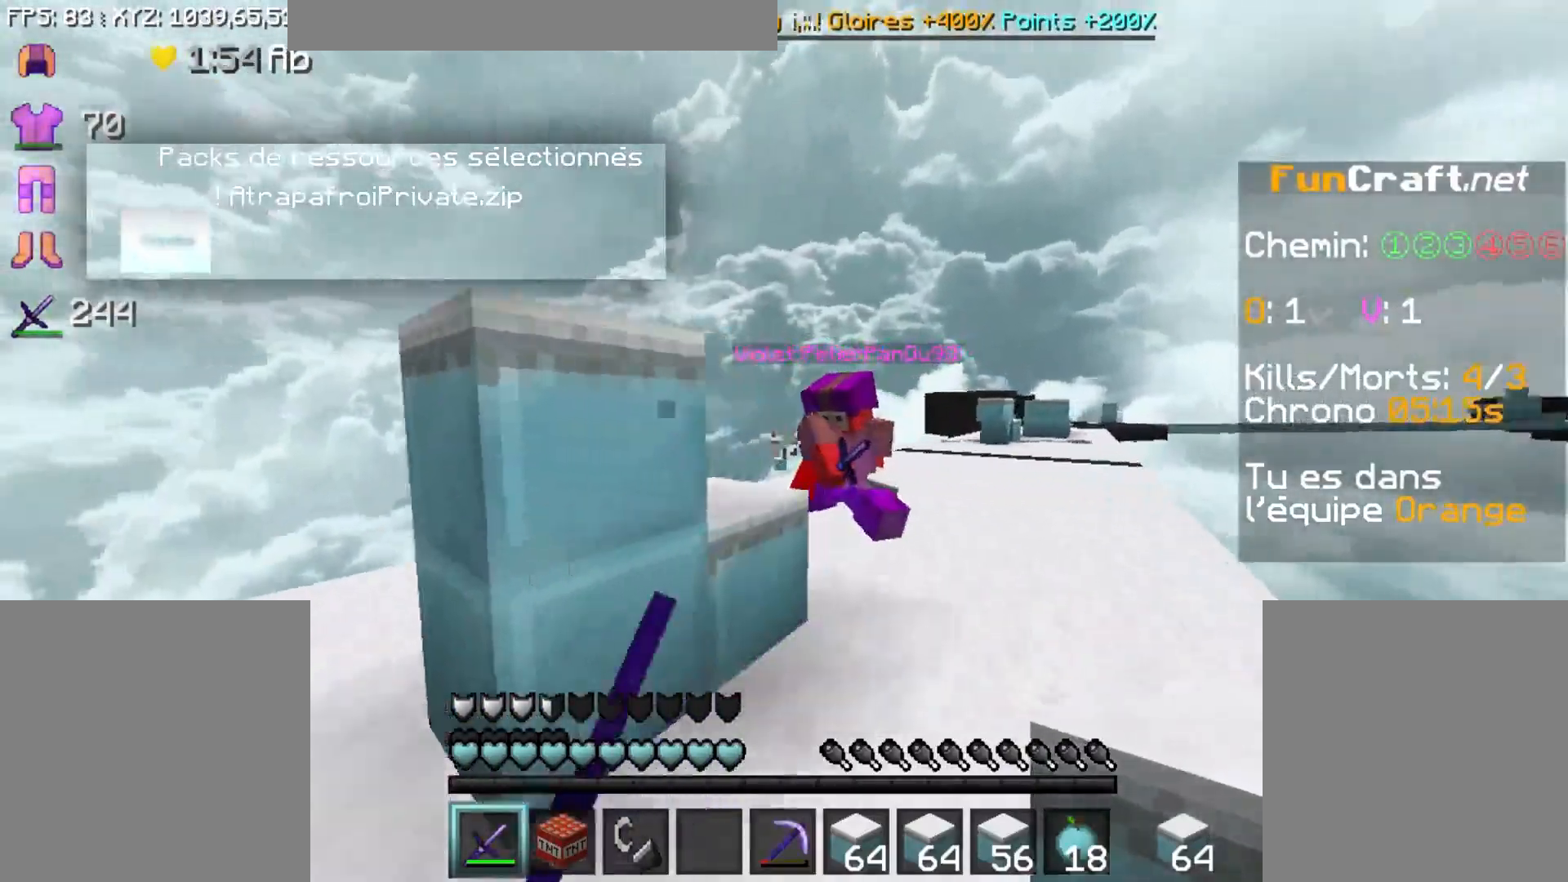
{"keys": ["d", "s"], "mouse": ["left"], "events": [[133, "mouse_left", "down"], [217, "mouse_left", "up"], [283, "mouse_left", "down"], [333, "mouse_left", "up"], [383, "f", "up"], [433, "s", "down"], [483, "mouse_left", "down"]]}
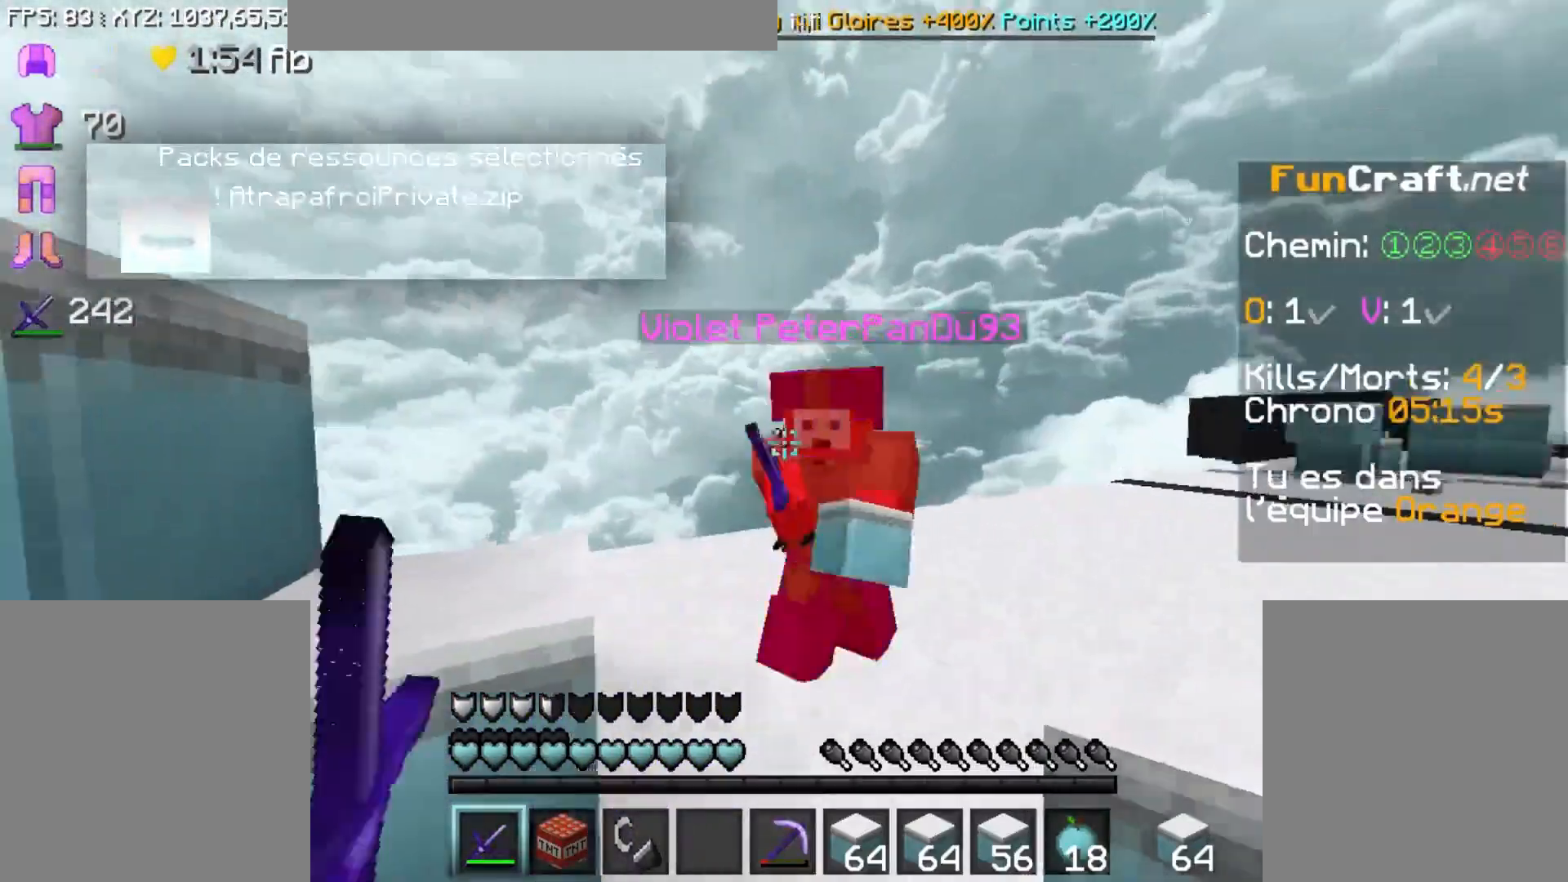
{"keys": ["d", "s"], "mouse": [], "events": [[33, "d", "up"], [83, "mouse_left", "up"], [233, "mouse_left", "down"], [283, "mouse_left", "up"], [383, "d", "down"]]}
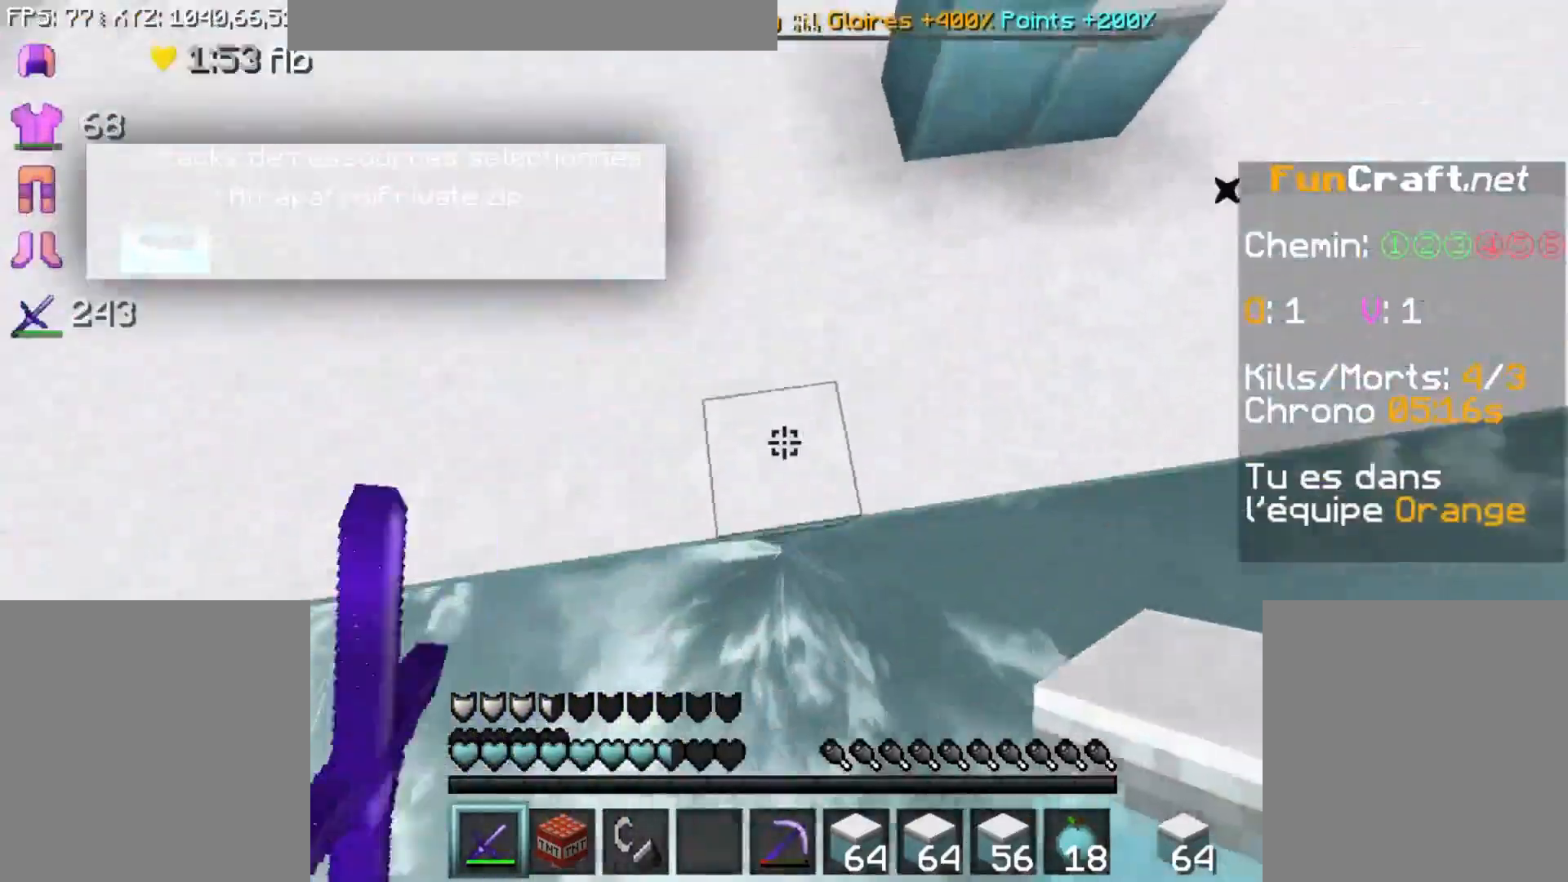
{"keys": ["d", "s"], "mouse": ["left"], "events": [[183, "mouse_left", "down"], [283, "mouse_left", "up"], [383, "mouse_left", "down"], [417, "mouse_left", "up"], [467, "mouse_left", "down"]]}
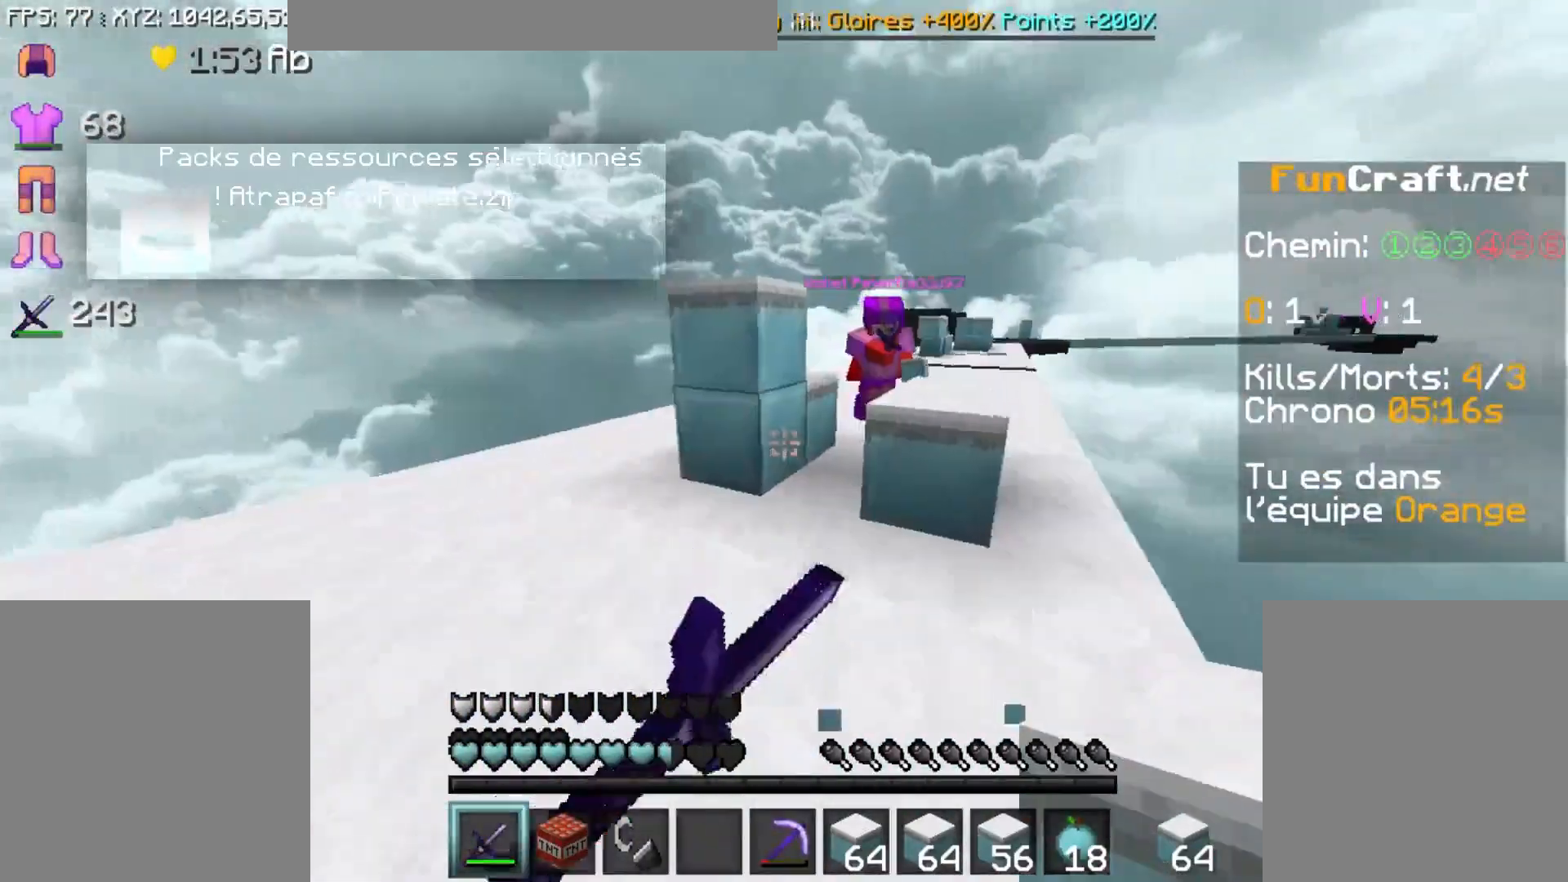
{"keys": ["s"], "mouse": [], "events": [[17, "f", "down"], [83, "mouse_left", "up"], [83, "s", "up"], [167, "d", "up"], [233, "mouse_right", "down"], [283, "mouse_right", "up"], [283, "x", "down"], [383, "mouse_right", "down"], [383, "x", "up"], [433, "s", "down"], [467, "f", "up"], [467, "mouse_right", "up"]]}
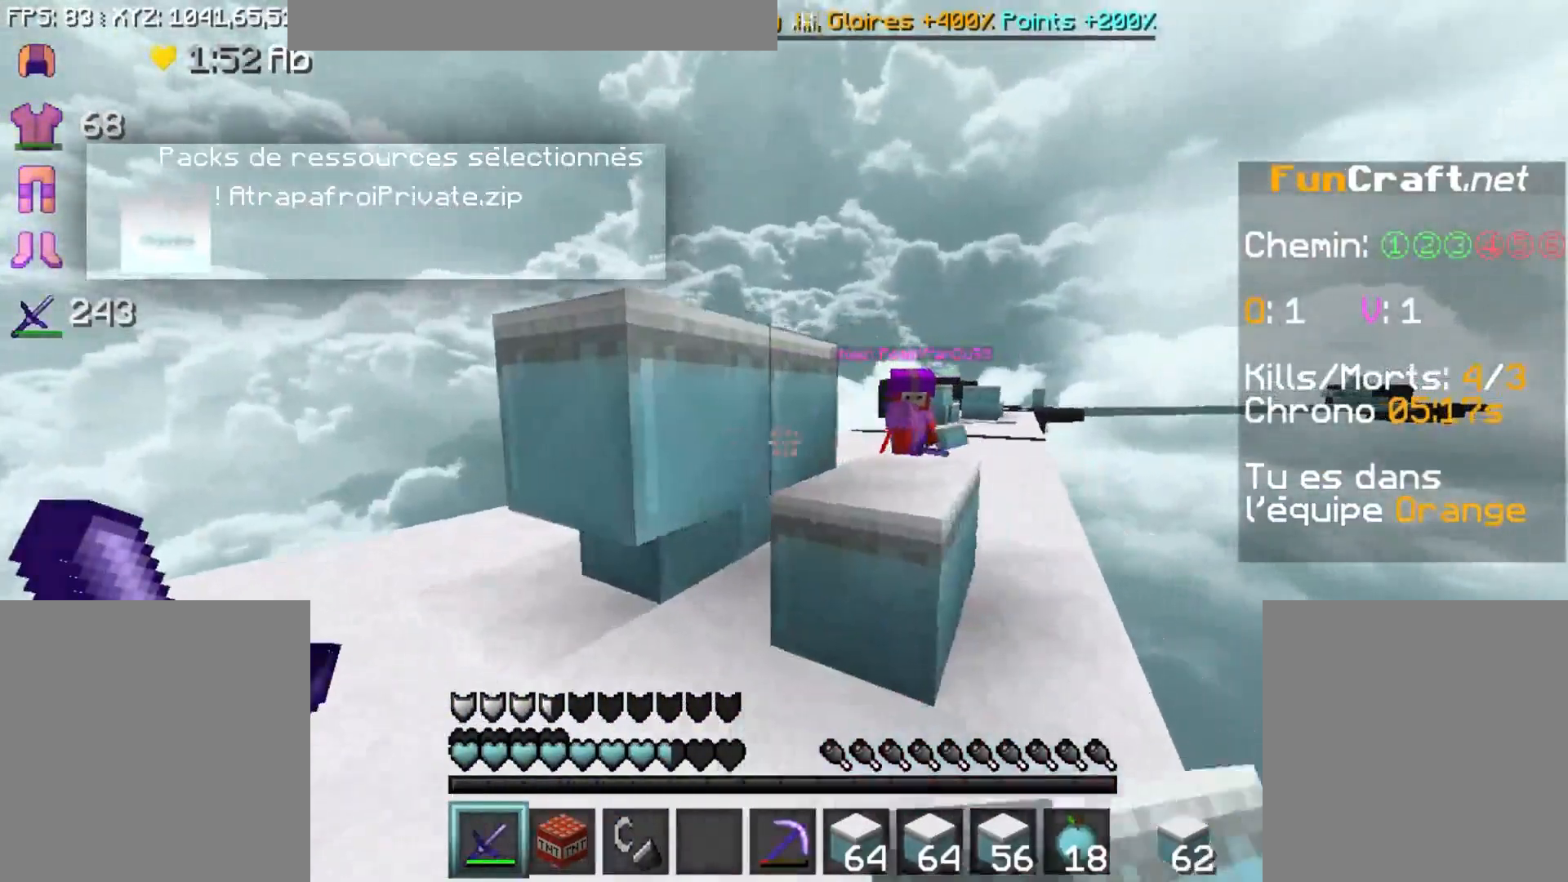
{"keys": ["d"], "mouse": ["left"], "events": [[183, "d", "down"], [233, "mouse_left", "down"], [333, "d", "up"], [333, "s", "up"], [483, "d", "down"]]}
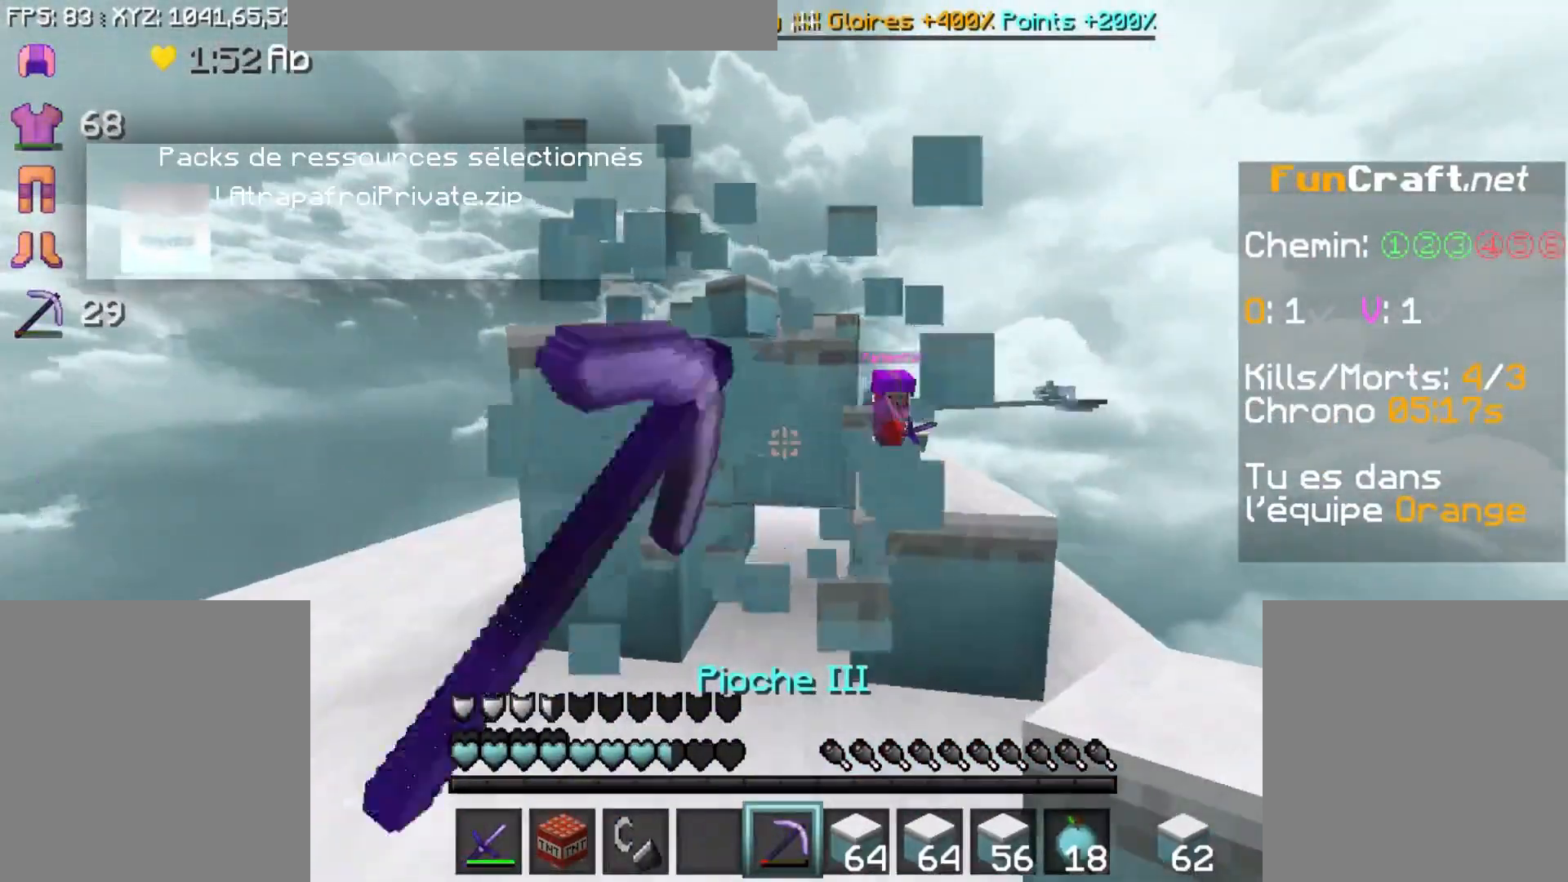
{"keys": ["d"], "mouse": [], "events": [[333, "mouse_left", "up"], [333, "s", "down"], [483, "s", "up"]]}
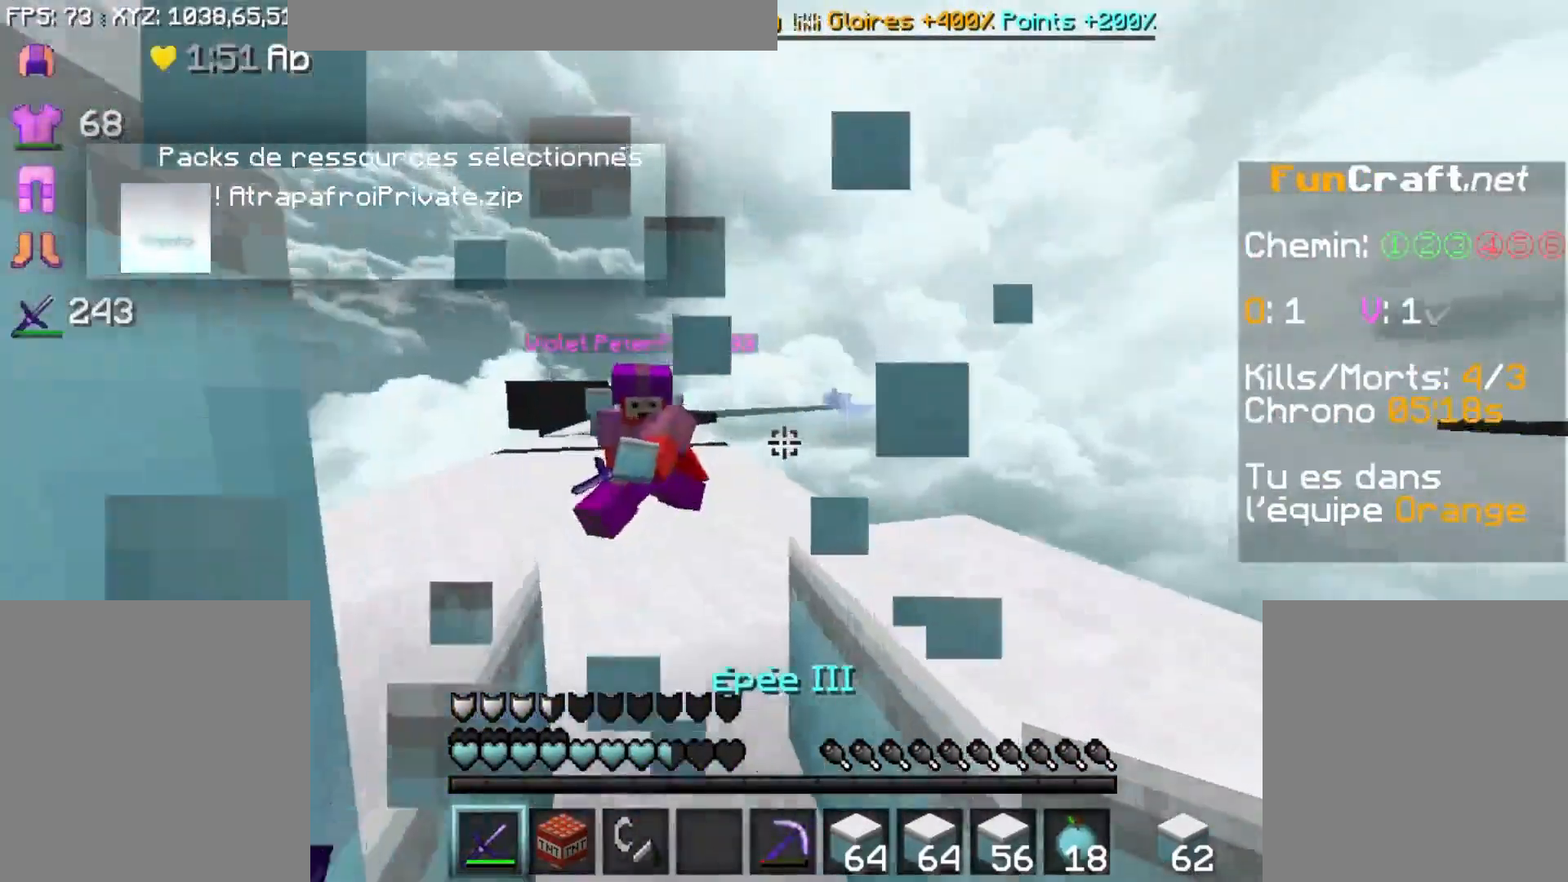
{"keys": ["d"], "mouse": ["left"], "events": [[67, "s", "down"], [233, "s", "up"], [317, "mouse_left", "down"], [383, "mouse_left", "up"], [433, "mouse_left", "down"]]}
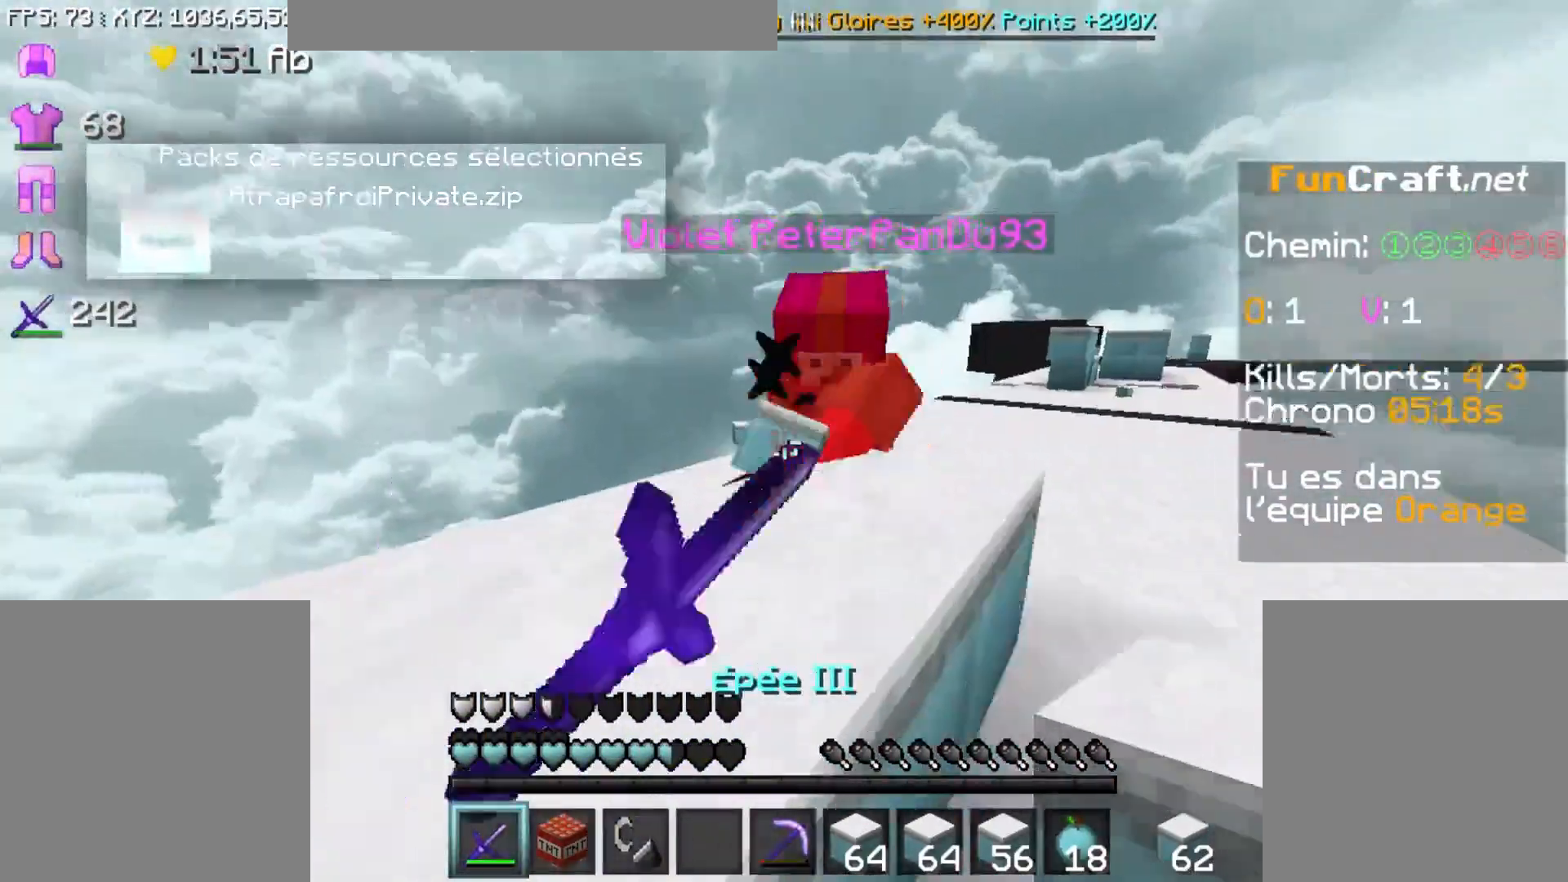
{"keys": ["d", "f"], "mouse": ["left"], "events": [[33, "mouse_left", "up"], [67, "mouse_left", "down"], [117, "f", "down"], [117, "mouse_left", "up"], [233, "mouse_left", "down"], [333, "mouse_left", "up"], [433, "mouse_left", "down"]]}
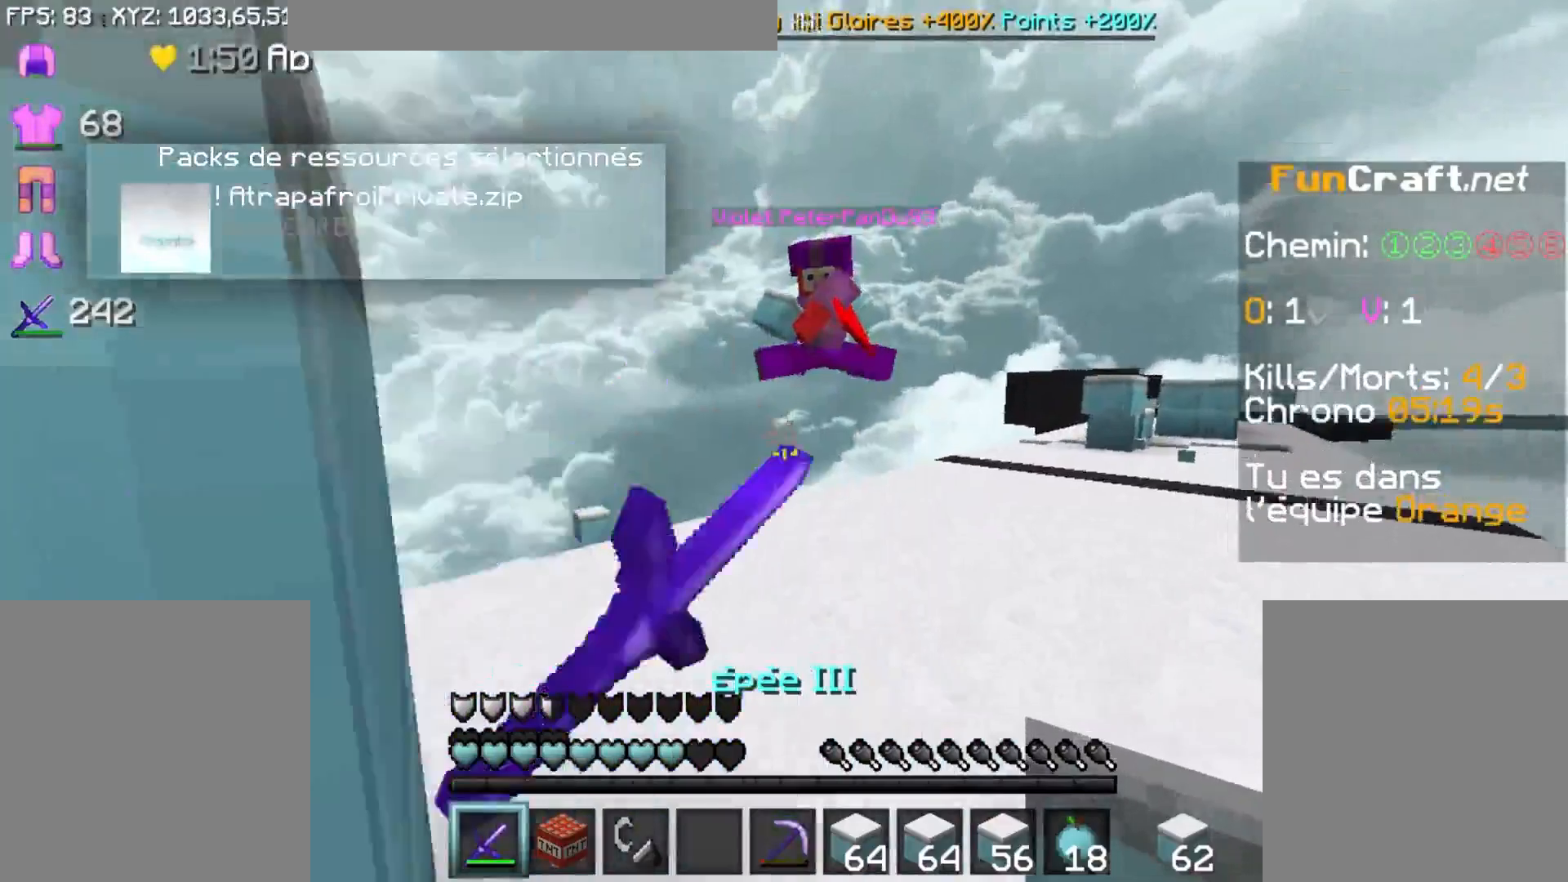
{"keys": ["d", "s"], "mouse": [], "events": [[33, "mouse_left", "up"], [117, "s", "down"], [167, "f", "up"], [167, "mouse_left", "down"], [233, "mouse_left", "up"], [233, "mouse_right", "down"], [283, "mouse_right", "up"], [417, "mouse_left", "down"], [483, "mouse_left", "up"]]}
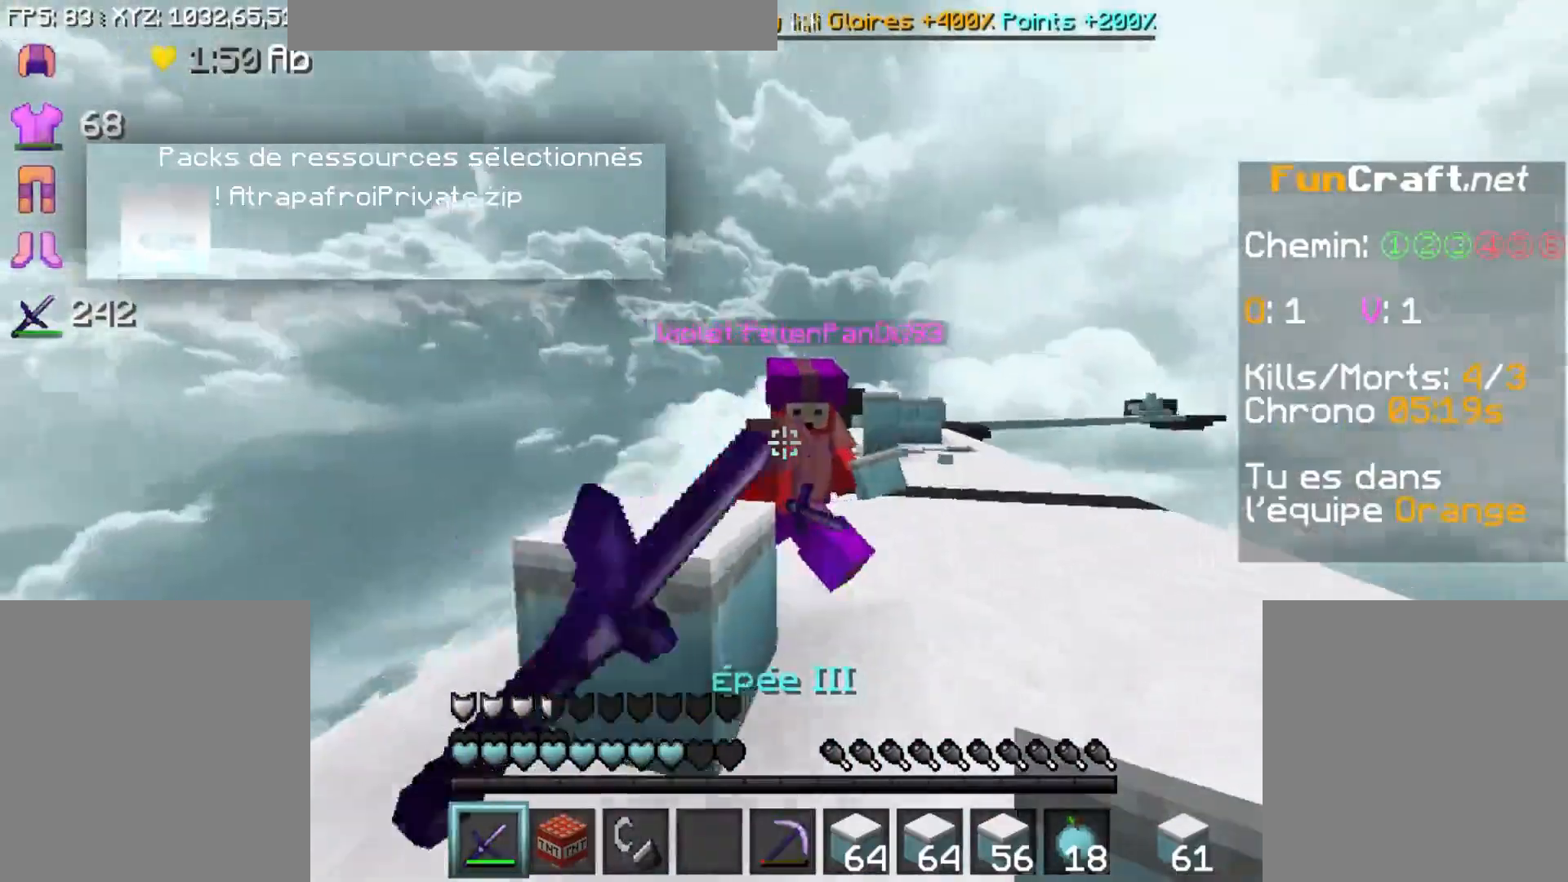
{"keys": ["d", "f"], "mouse": [], "events": [[133, "f", "down"], [133, "mouse_left", "down"], [133, "s", "up"], [183, "mouse_left", "up"], [233, "mouse_left", "down"], [333, "mouse_left", "up"], [383, "mouse_left", "down"], [433, "mouse_left", "up"]]}
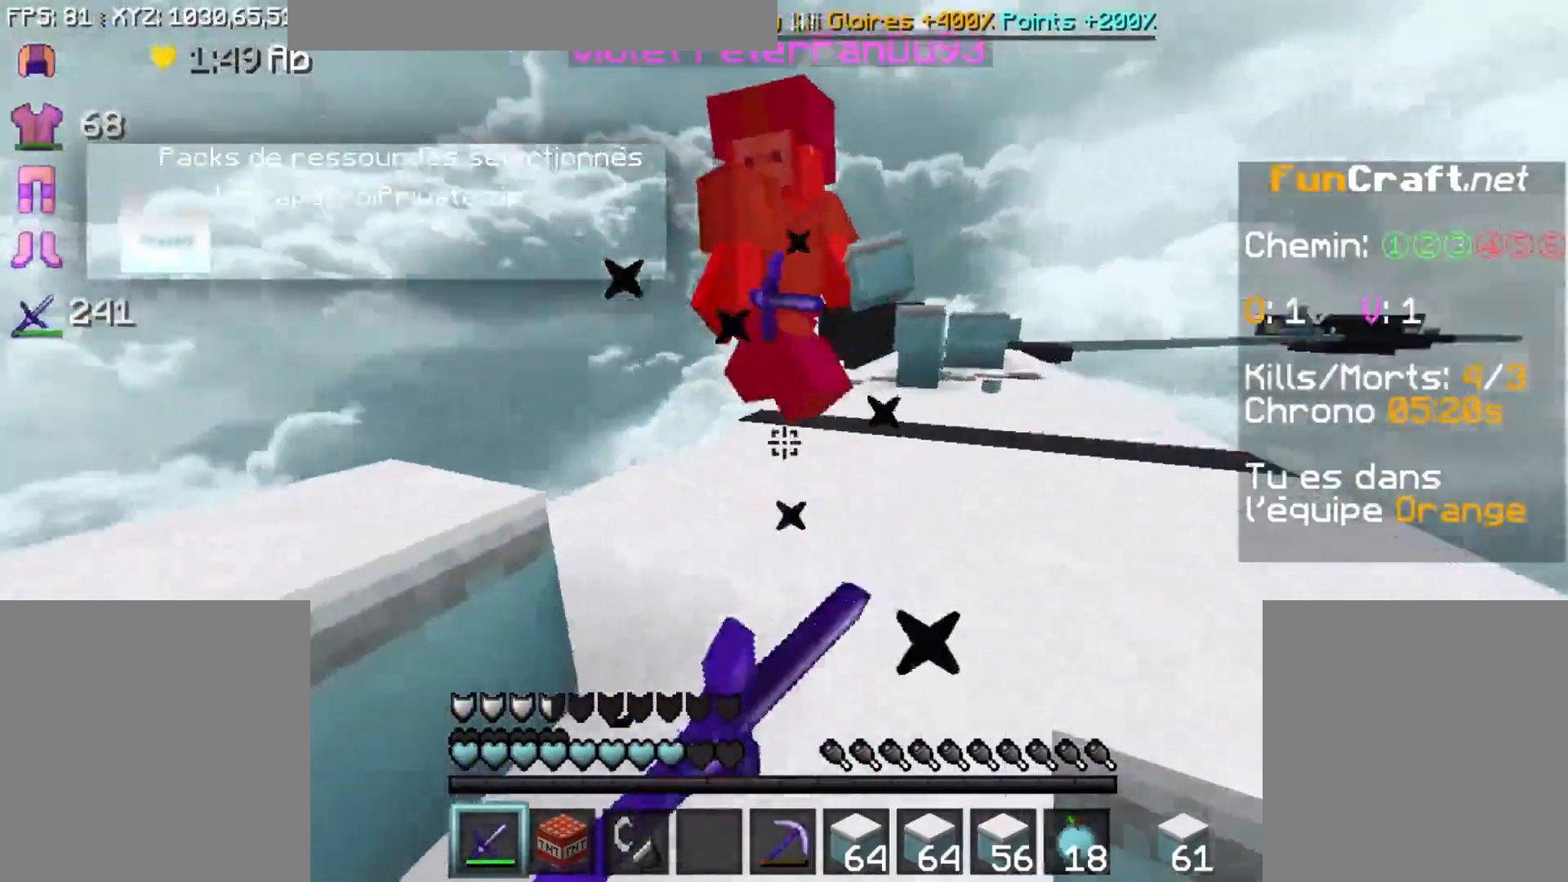
{"keys": ["d", "f"], "mouse": ["left"], "events": [[83, "mouse_left", "down"], [183, "mouse_left", "up"], [383, "mouse_left", "down"], [433, "mouse_left", "up"], [483, "mouse_left", "down"]]}
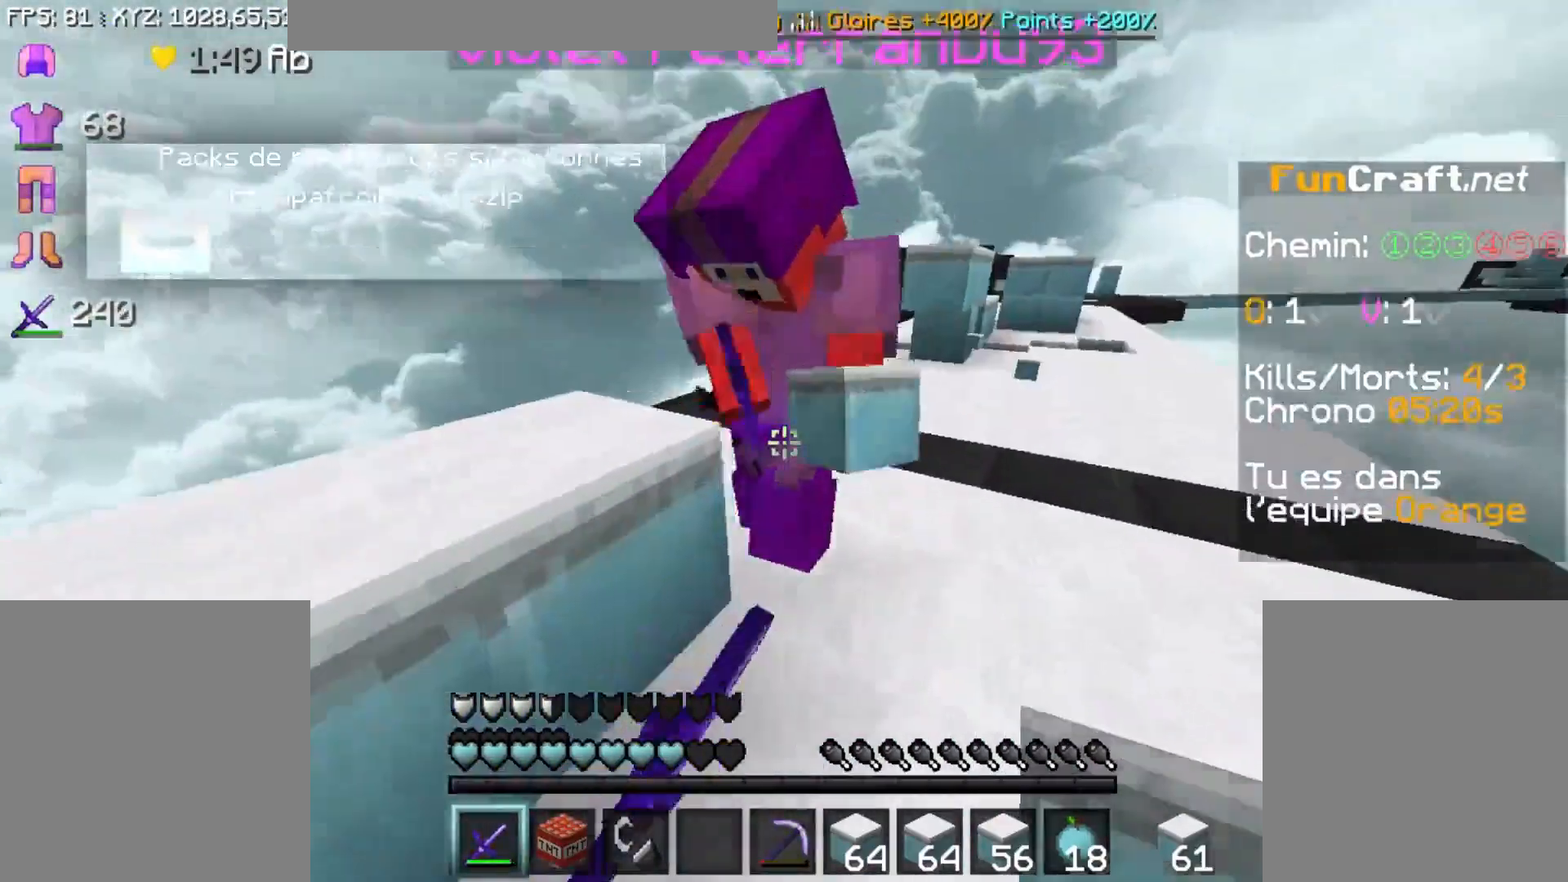
{"keys": ["d", "f"], "mouse": ["left"], "events": [[33, "mouse_left", "up"], [83, "mouse_left", "down"], [200, "mouse_left", "up"], [233, "mouse_left", "down"], [283, "mouse_left", "up"], [433, "mouse_left", "down"]]}
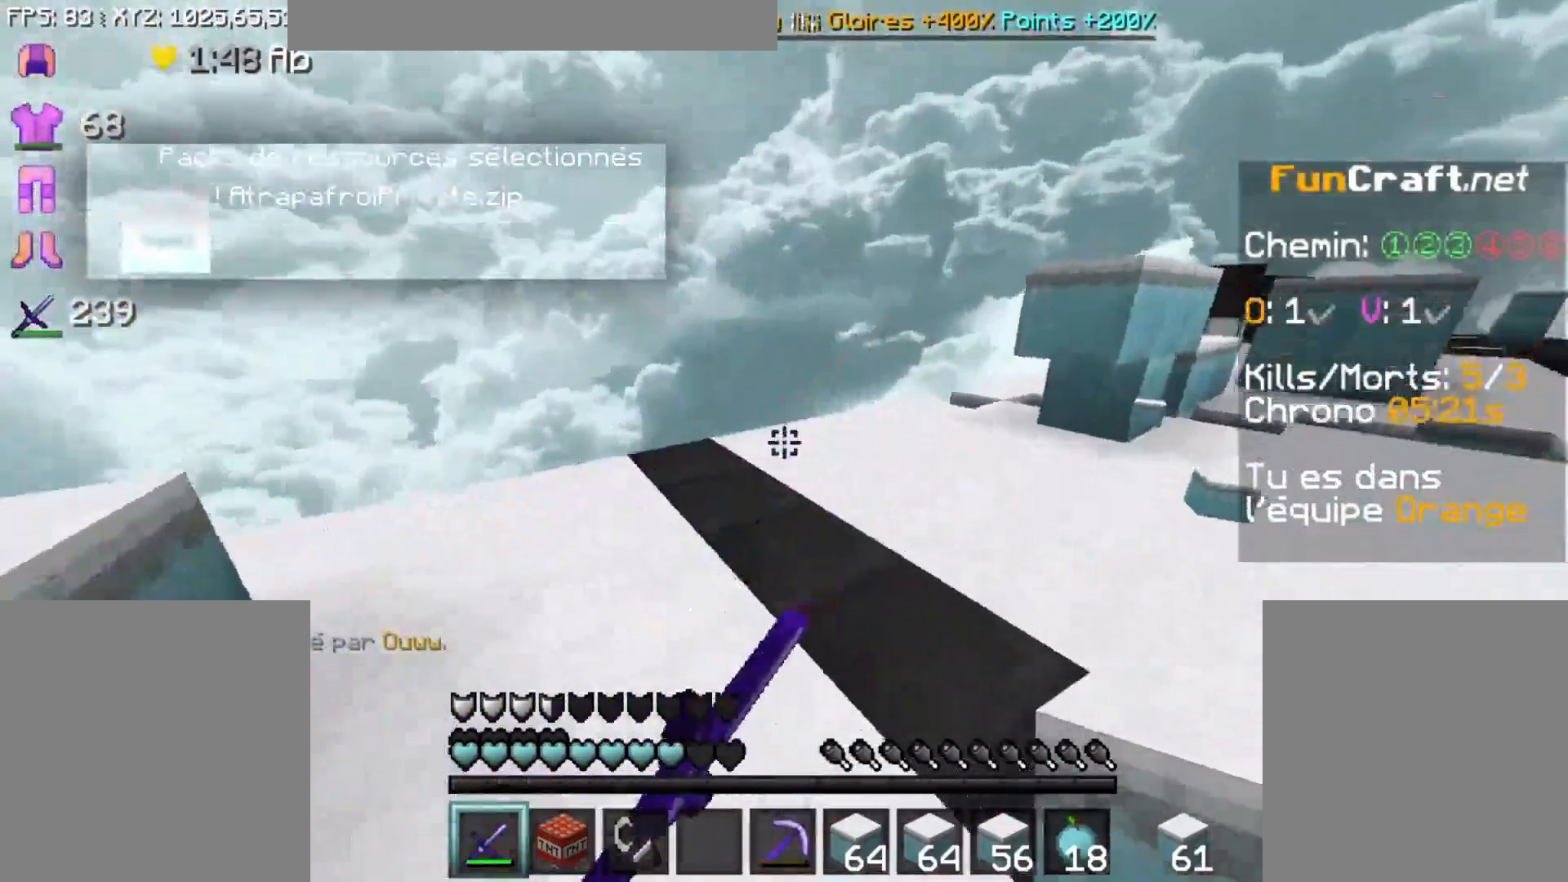
{"keys": ["d"], "mouse": ["left", "right"], "events": [[33, "mouse_left", "up"], [83, "f", "up"], [133, "s", "down"], [433, "s", "up"], [483, "mouse_left", "down"], [483, "mouse_right", "down"]]}
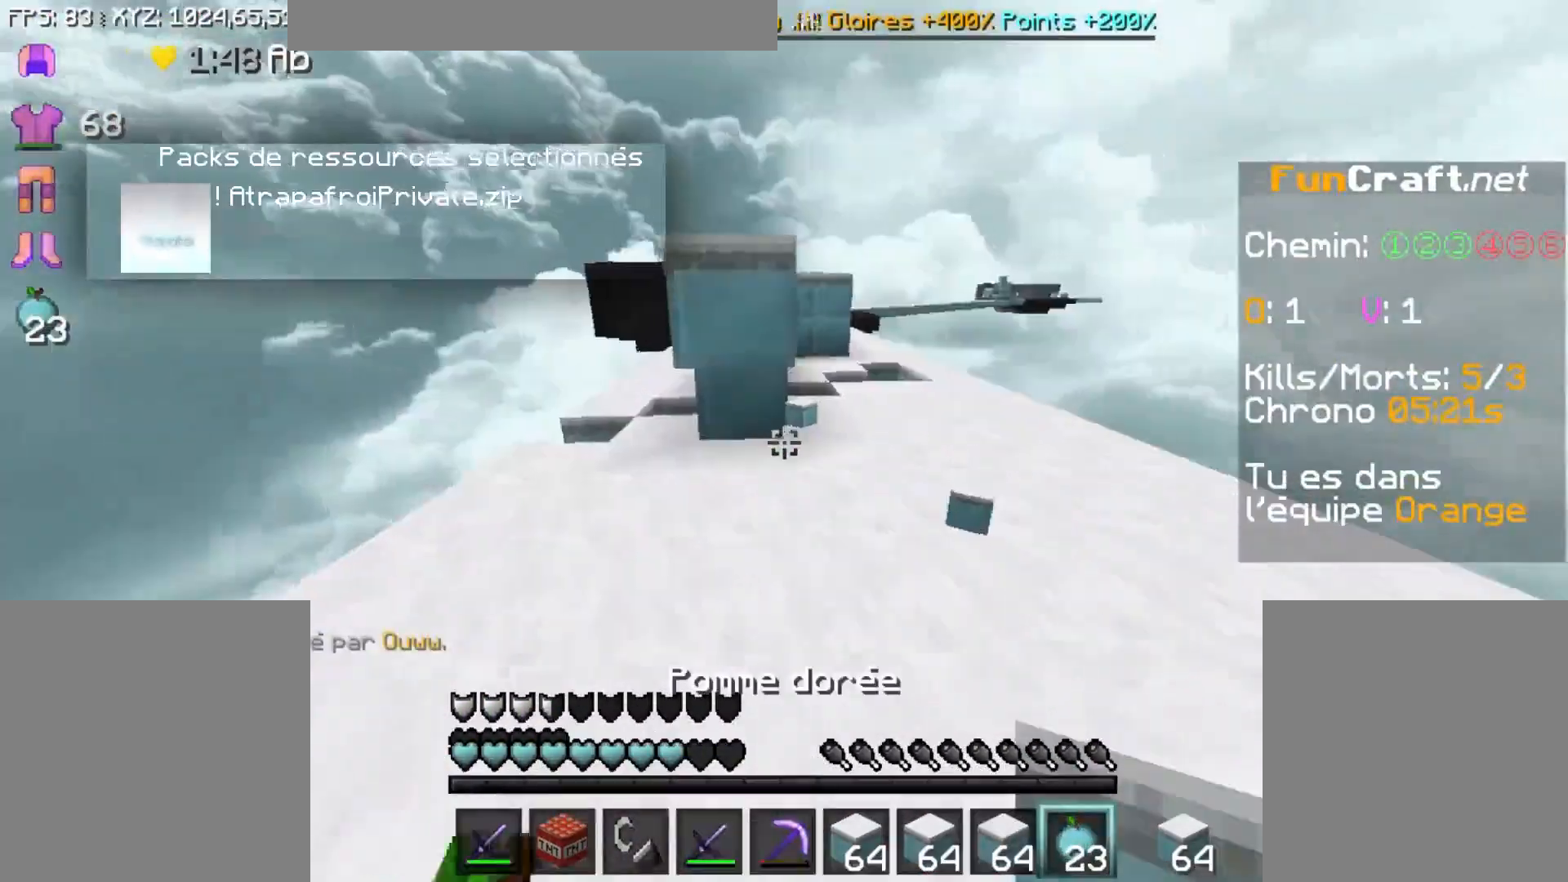
{"keys": ["d", "f"], "mouse": ["right"], "events": [[83, "mouse_left", "up"], [133, "mouse_left", "down"], [233, "f", "down"], [233, "mouse_left", "up"], [283, "mouse_left", "down"], [333, "mouse_left", "up"], [433, "mouse_left", "down"], [483, "mouse_left", "up"]]}
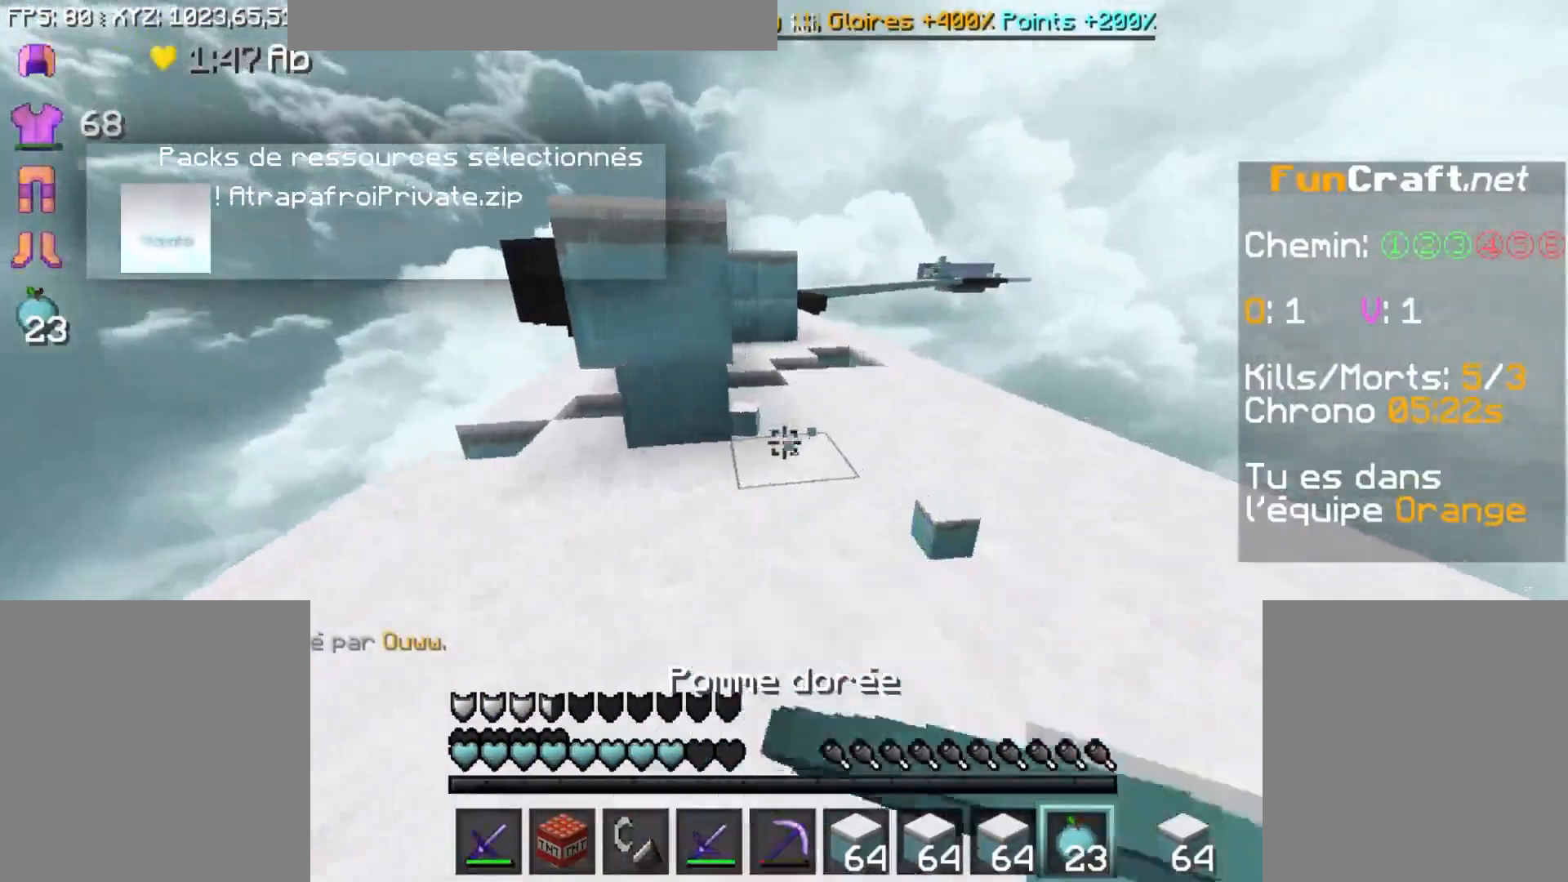
{"keys": ["d"], "mouse": ["right"], "events": [[83, "mouse_left", "down"], [133, "mouse_left", "up"], [183, "mouse_left", "down"], [283, "f", "up"], [283, "mouse_left", "up"]]}
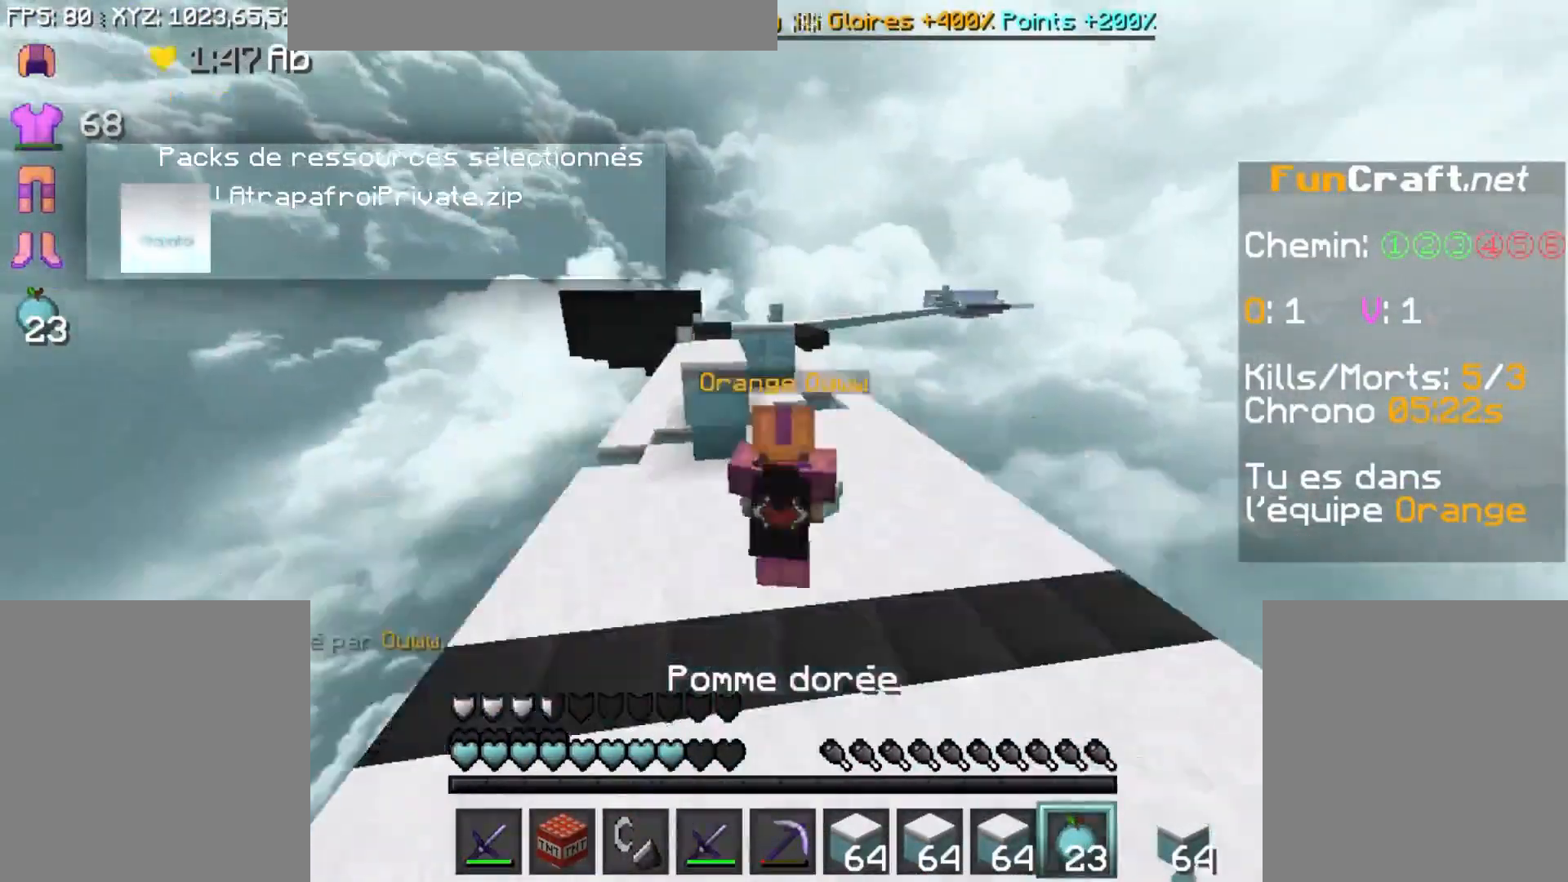
{"keys": ["d", "f"], "mouse": [], "events": [[83, "mouse_left", "down"], [83, "mouse_right", "up"], [83, "s", "down"], [167, "f", "down"], [167, "mouse_left", "up"], [167, "s", "up"], [250, "mouse_left", "down"], [333, "mouse_left", "up"], [400, "mouse_left", "down"], [450, "mouse_left", "up"]]}
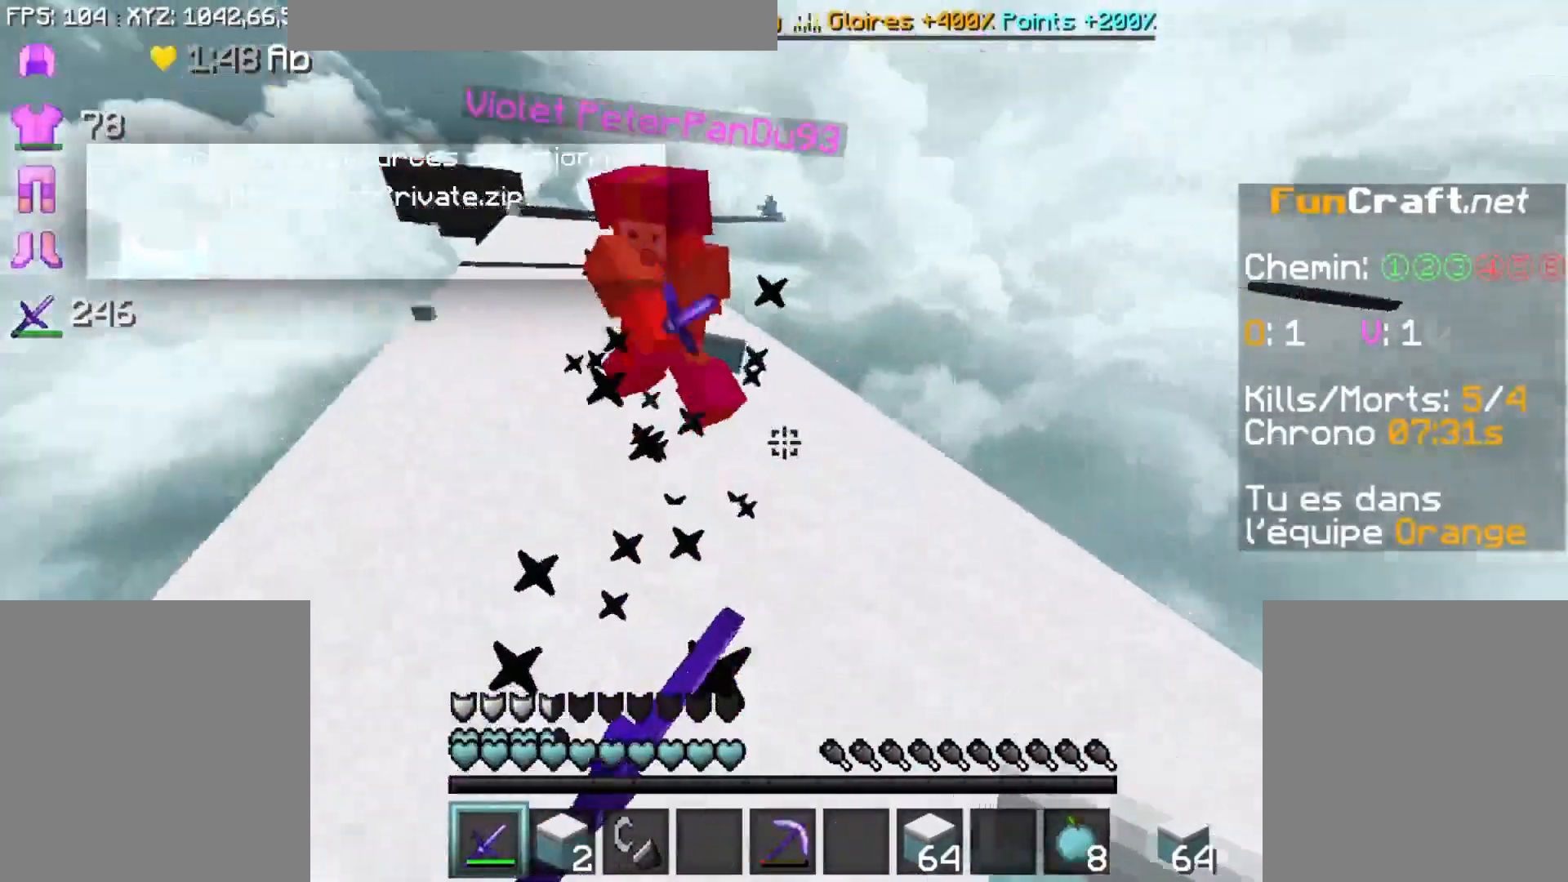
{"keys": ["d", "f"], "mouse": [], "events": [[250, "mouse_left", "down"], [300, "mouse_left", "up"], [400, "mouse_left", "down"], [450, "mouse_left", "up"]]}
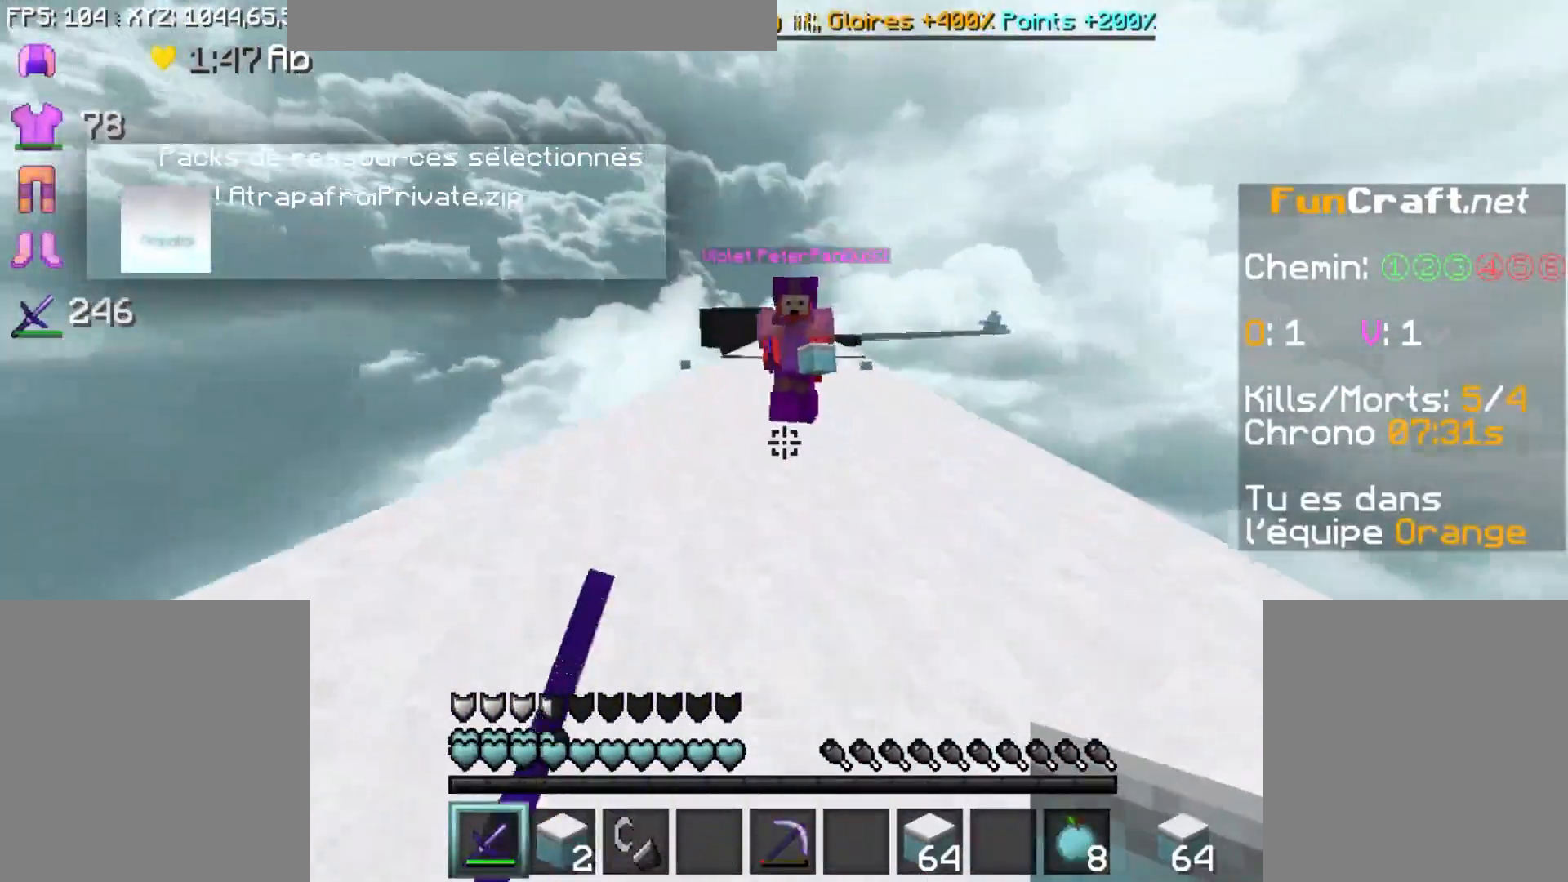
{"keys": ["d", "f"], "mouse": [], "events": [[150, "mouse_left", "down"], [200, "mouse_left", "up"], [250, "mouse_left", "down"], [367, "mouse_left", "up"], [450, "mouse_left", "down"], [500, "mouse_left", "up"]]}
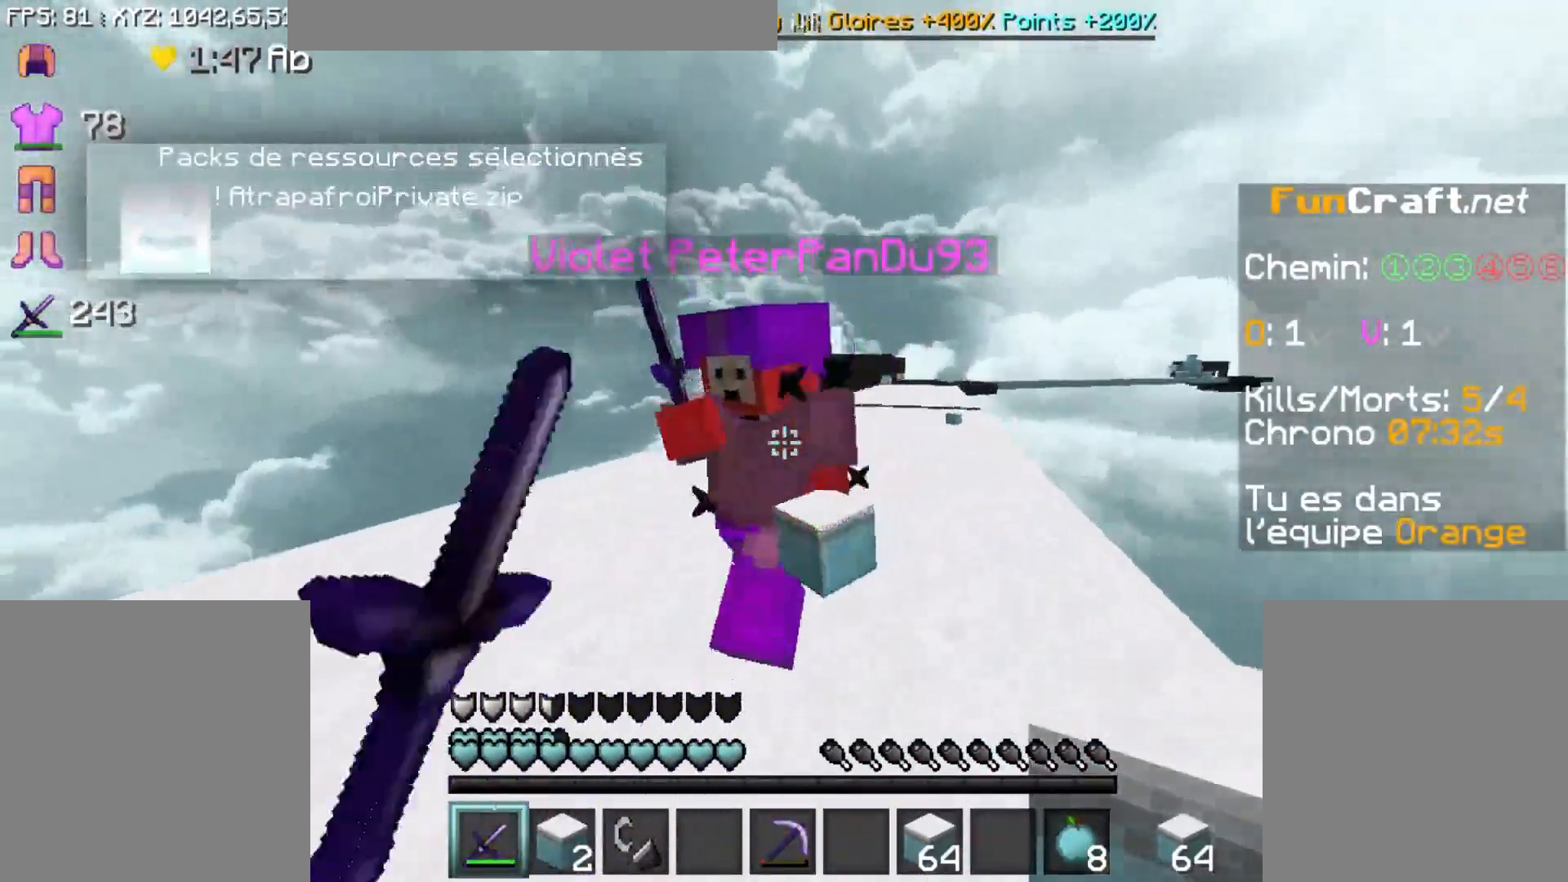
{"keys": ["d", "s"], "mouse": [], "events": [[100, "mouse_left", "down"], [150, "f", "up"], [150, "s", "down"], [200, "mouse_left", "up"], [300, "mouse_left", "down"], [400, "mouse_left", "up"]]}
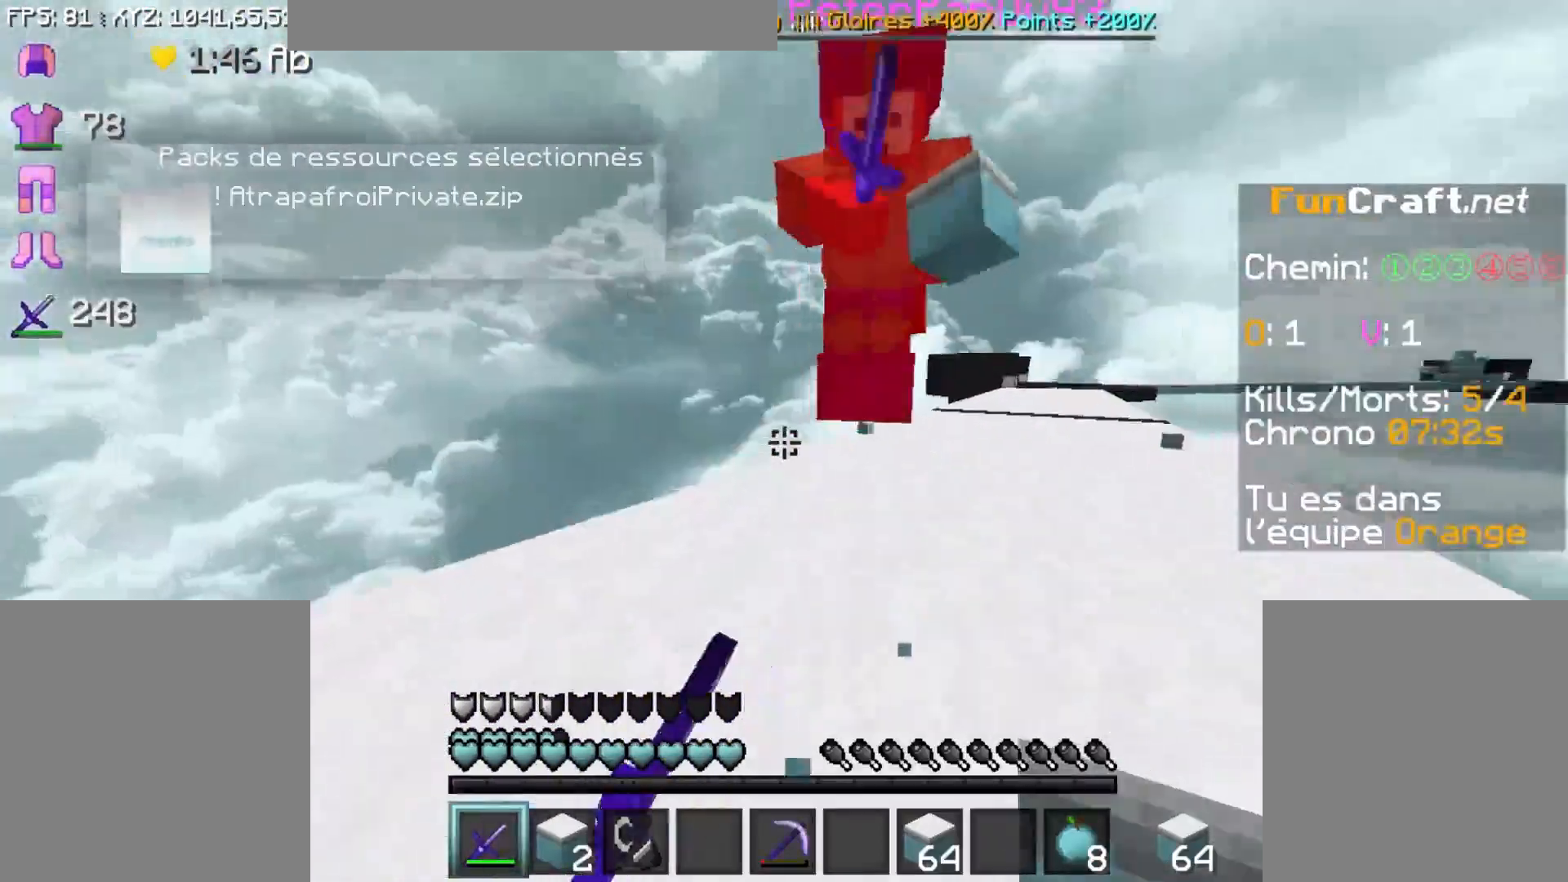
{"keys": ["d", "f"], "mouse": [], "events": [[200, "mouse_left", "down"], [250, "f", "down"], [250, "mouse_left", "up"], [300, "mouse_left", "down"], [300, "s", "up"], [400, "mouse_left", "up"], [450, "mouse_left", "down"], [500, "mouse_left", "up"]]}
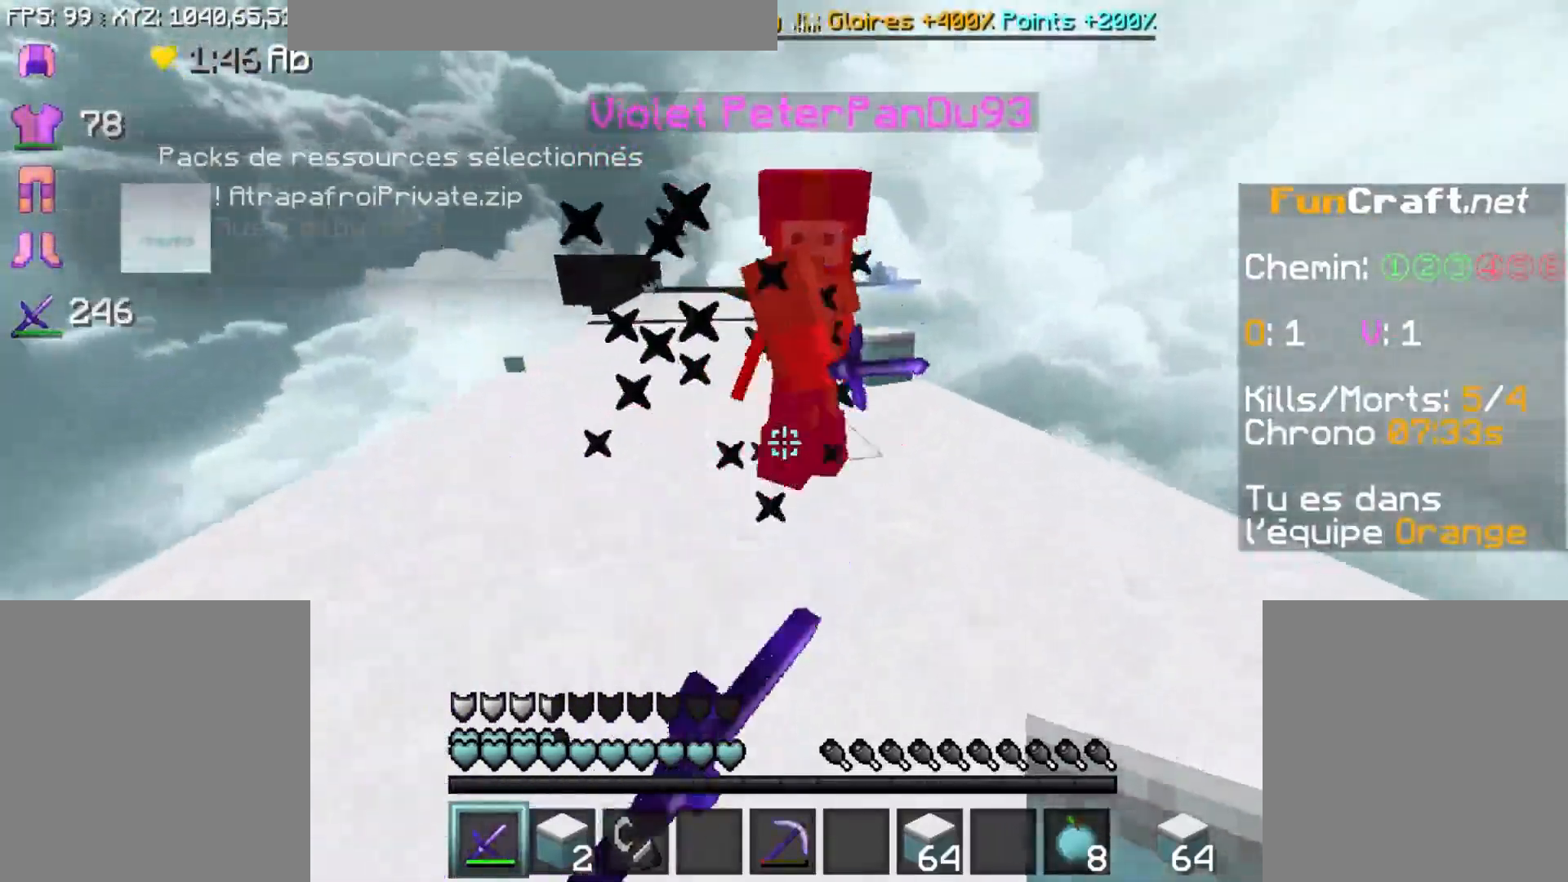
{"keys": ["d"], "mouse": [], "events": [[50, "f", "up"], [50, "mouse_left", "down"], [83, "f", "down"], [150, "mouse_left", "up"], [150, "space", "down"], [350, "f", "up"], [350, "space", "up"]]}
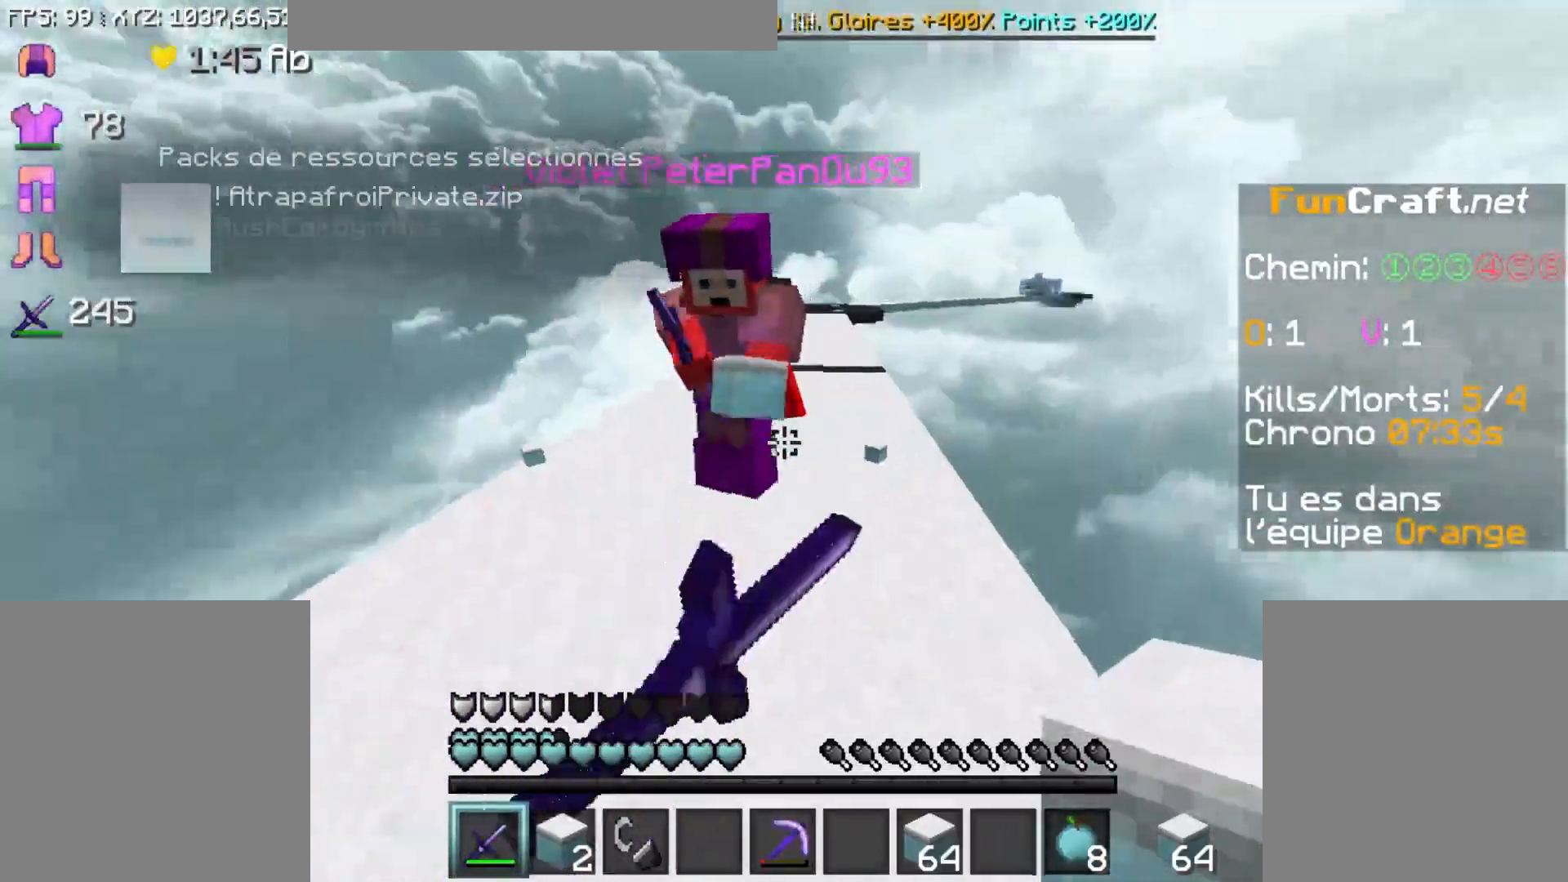
{"keys": ["d", "space"], "mouse": [], "events": [[100, "mouse_left", "down"], [150, "mouse_left", "up"], [200, "mouse_left", "down"], [250, "f", "down"], [300, "mouse_left", "up"], [350, "f", "up"], [350, "mouse_left", "down"], [400, "mouse_left", "up"], [400, "space", "down"]]}
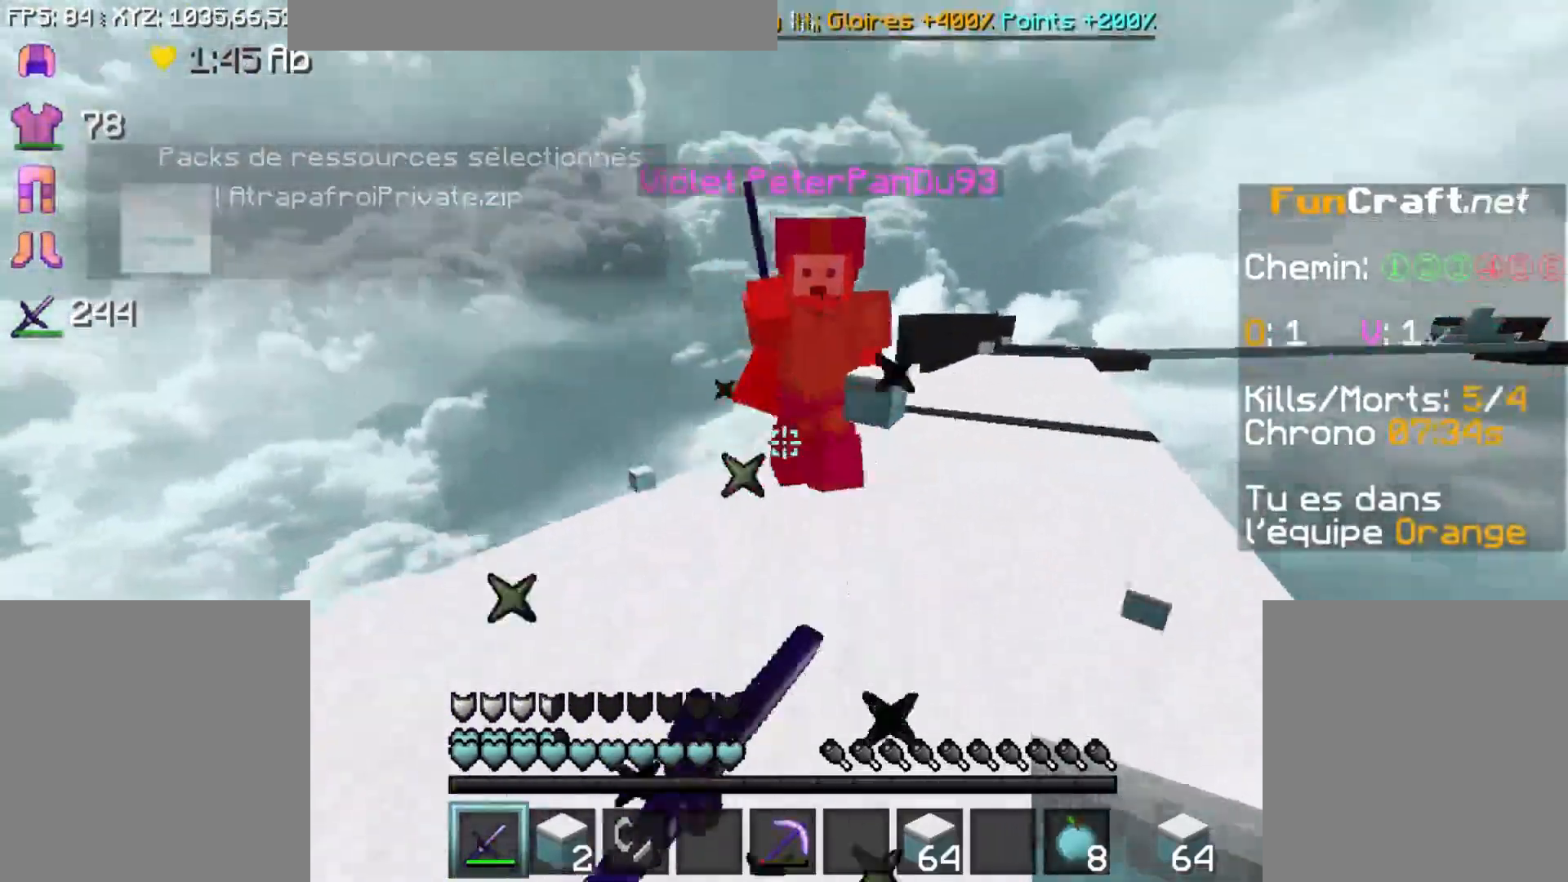
{"keys": ["d", "space"], "mouse": ["left"], "events": [[100, "mouse_left", "down"], [150, "mouse_left", "up"], [200, "f", "down"], [200, "space", "up"], [250, "mouse_left", "down"], [300, "mouse_left", "up"], [350, "f", "up"], [450, "mouse_left", "down"], [500, "space", "down"]]}
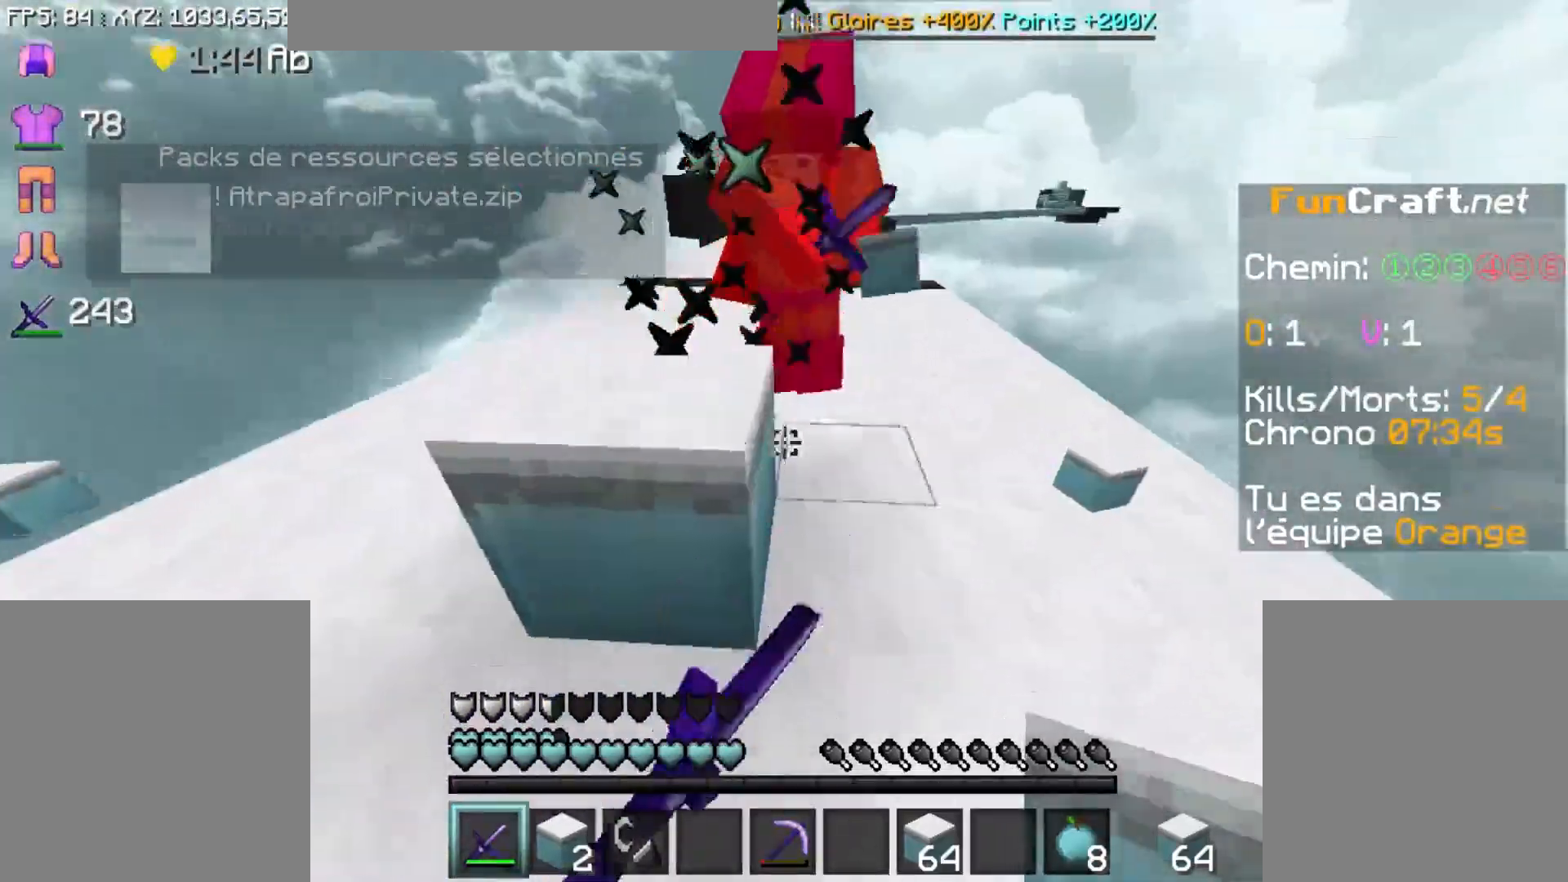
{"keys": ["d"], "mouse": [], "events": [[117, "mouse_left", "up"], [317, "space", "up"]]}
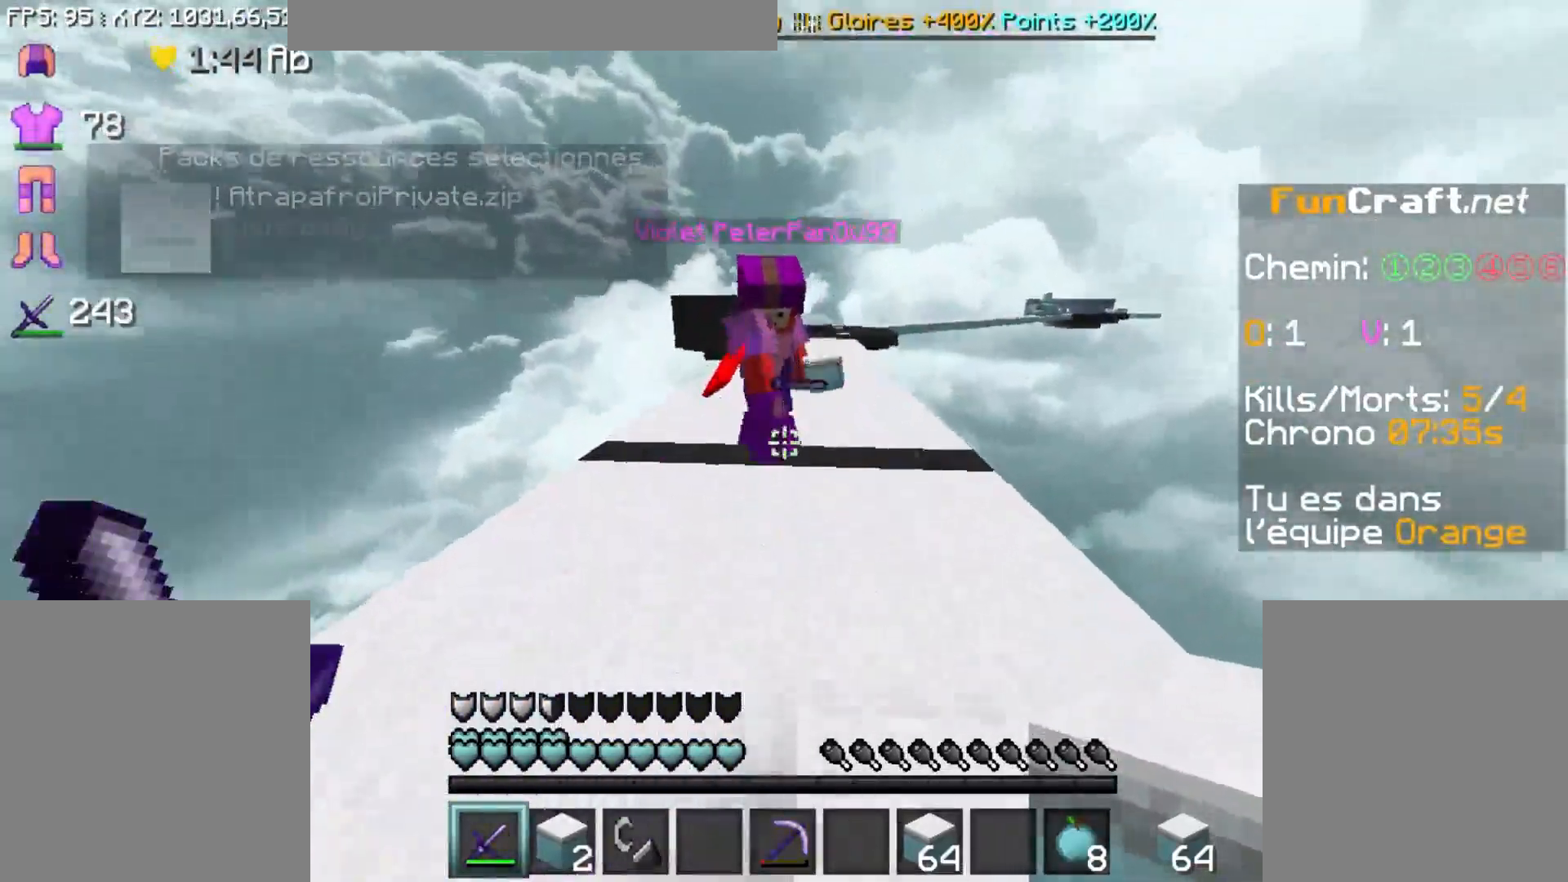
{"keys": ["d", "s"], "mouse": [], "events": [[150, "mouse_left", "down"], [200, "mouse_left", "up"], [250, "mouse_left", "down"], [300, "mouse_left", "up"], [400, "mouse_left", "down"], [400, "s", "down"], [500, "mouse_left", "up"]]}
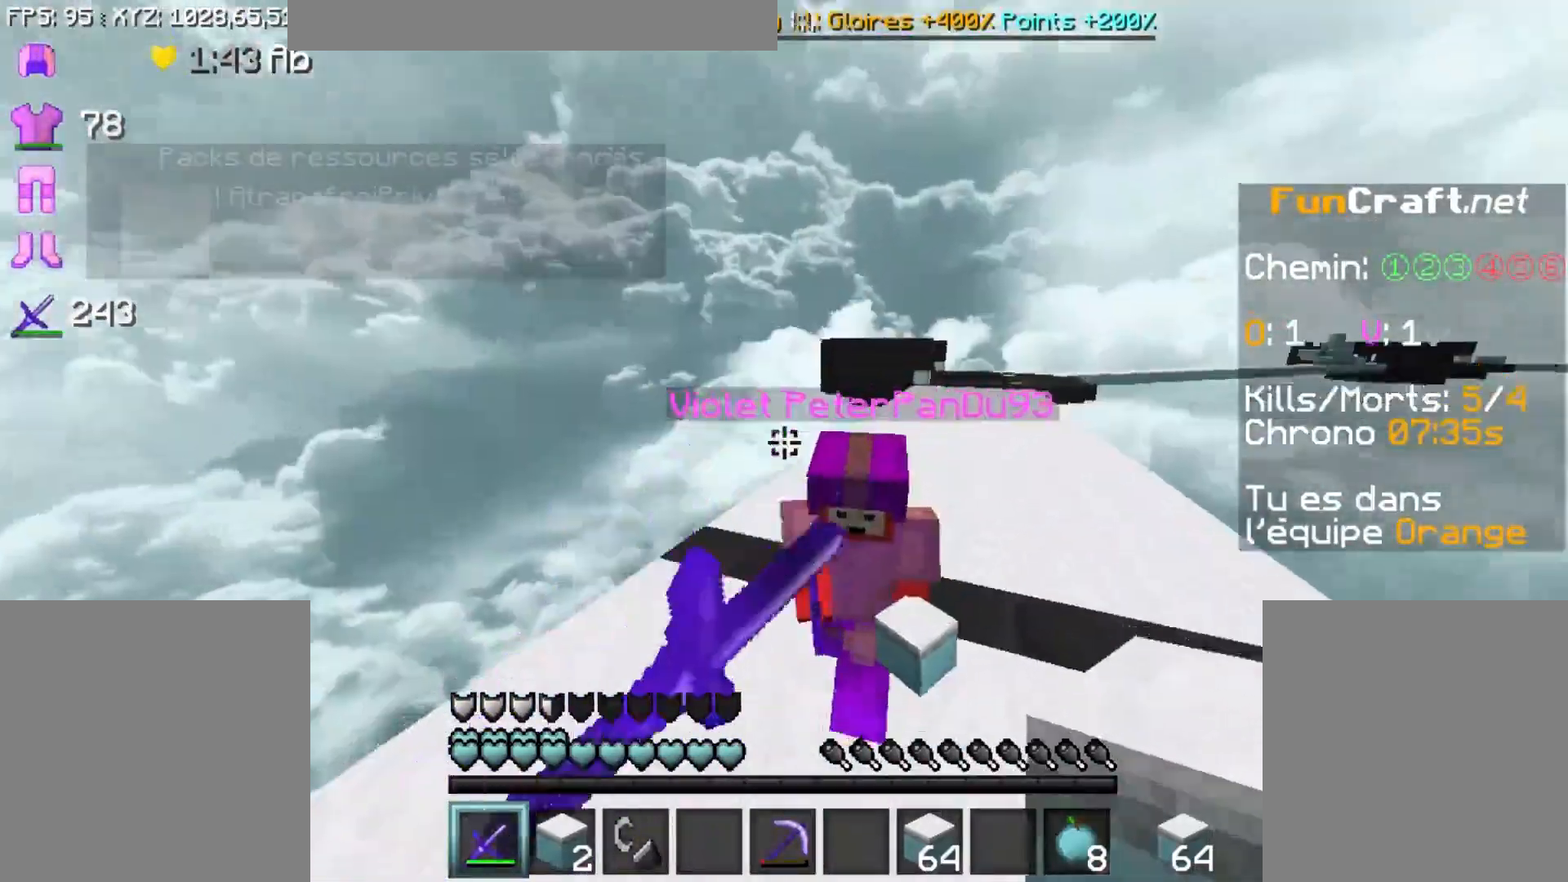
{"keys": ["d", "s"], "mouse": [], "events": [[150, "mouse_left", "down"], [250, "mouse_left", "up"], [250, "s", "up"], [300, "f", "down"], [300, "mouse_left", "down"], [350, "f", "up"], [467, "mouse_left", "up"], [500, "s", "down"]]}
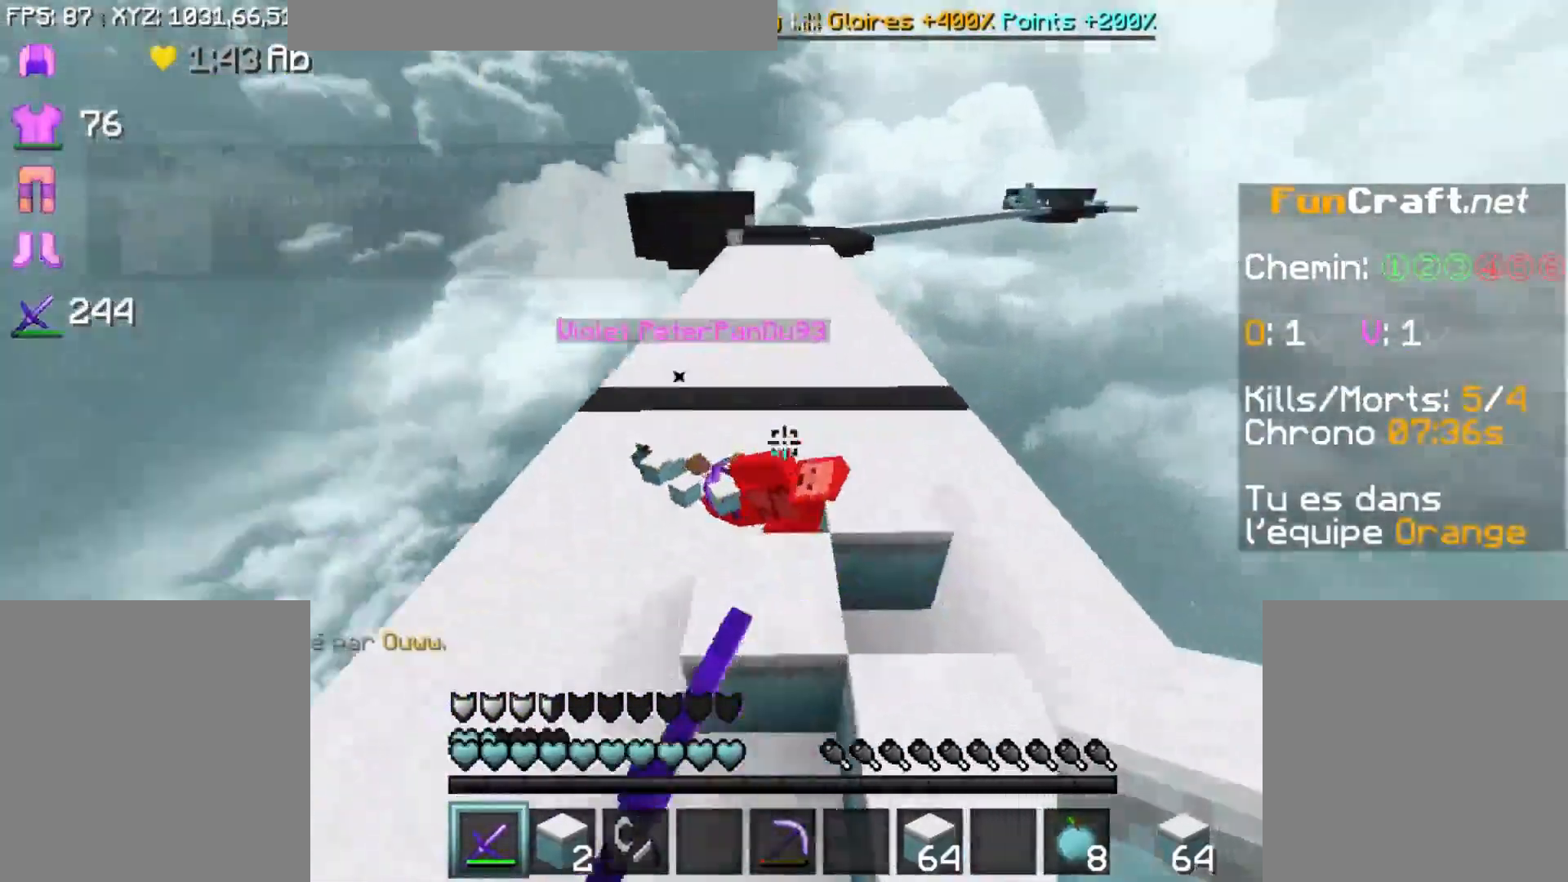
{"keys": ["d", "space"], "mouse": [], "events": [[300, "s", "up"], [367, "space", "down"]]}